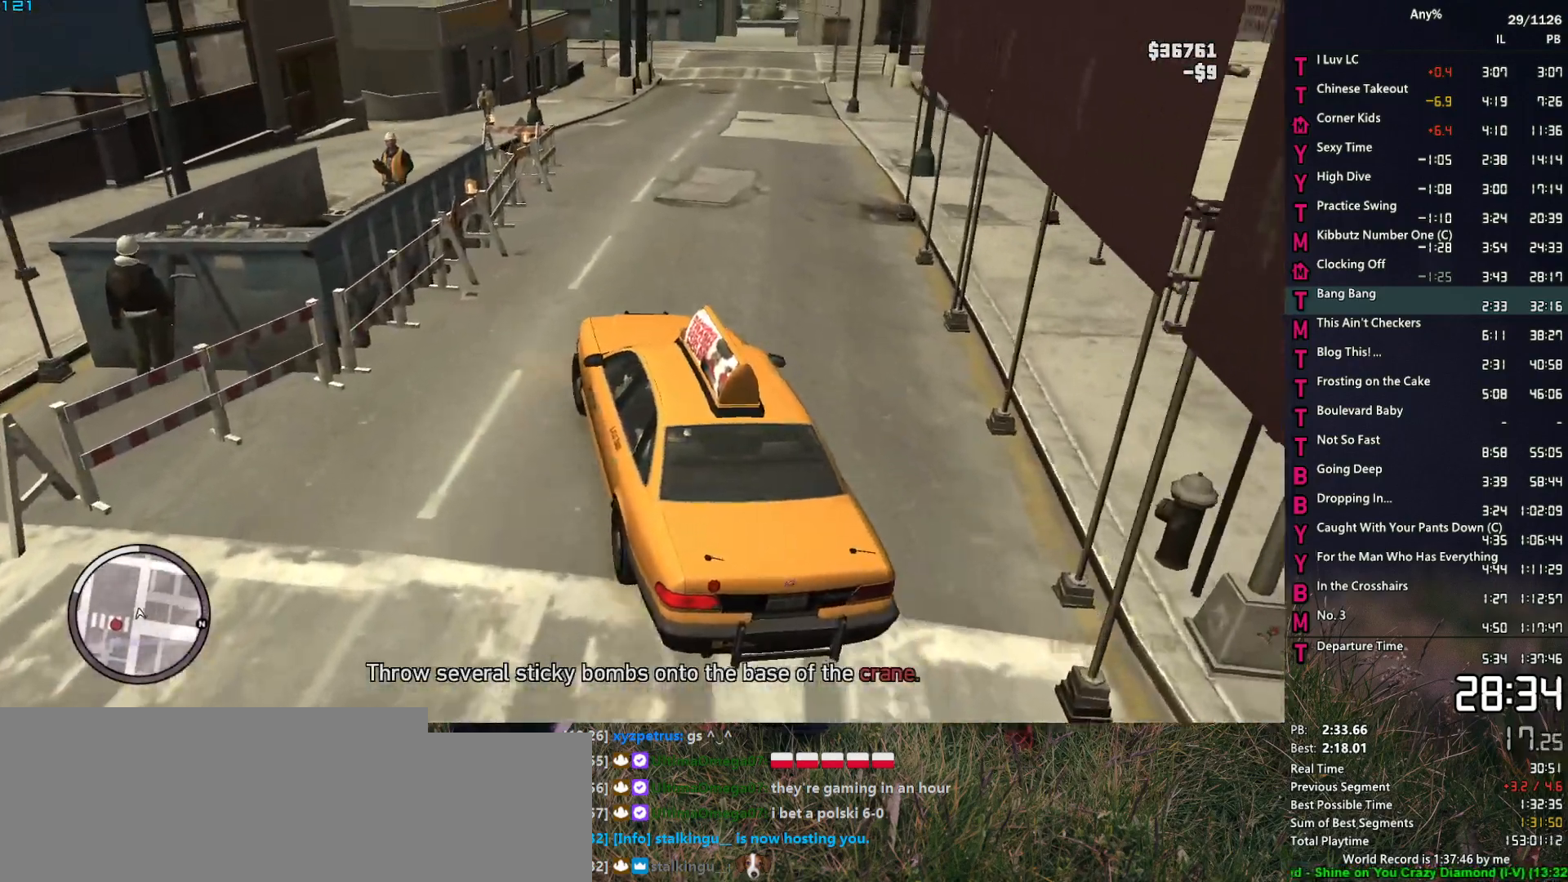
Gameplay with keyboard and mouse; each line is a JSON object with the keys and mouse buttons held at the frame after it. "events" lists presses ("down") and releases ("up") of "1", "2", "3", "4", "5", "6", "a", "alt", "caps_lock", "ctrl", "d", "down", "e", "escape", "f", "f2", "q", "r", "return", "s", "shift", "space", "t", "tab", "up", "v", "w", "mouse_left", "mouse_middle", "mouse_right", "mouse_mb4", "mouse_mb5", "mouse_wheel_up" and "mouse_wheel_down" between this image and that frame as [ms after this image, input, new state], when the widget could be followed in between. "mouse_left", "mouse_middle", "mouse_right", "mouse_mb4", "mouse_mb5", "mouse_wheel_up", "mouse_wheel_down" = the "left", "middle", "right", "mb4", "mb5", "wheel_up", "wheel_down" buttons of the "mouse" list. No other keys are recorded. Not read: mouse_move other_keys.
{"keys": [], "mouse": [], "events": []}
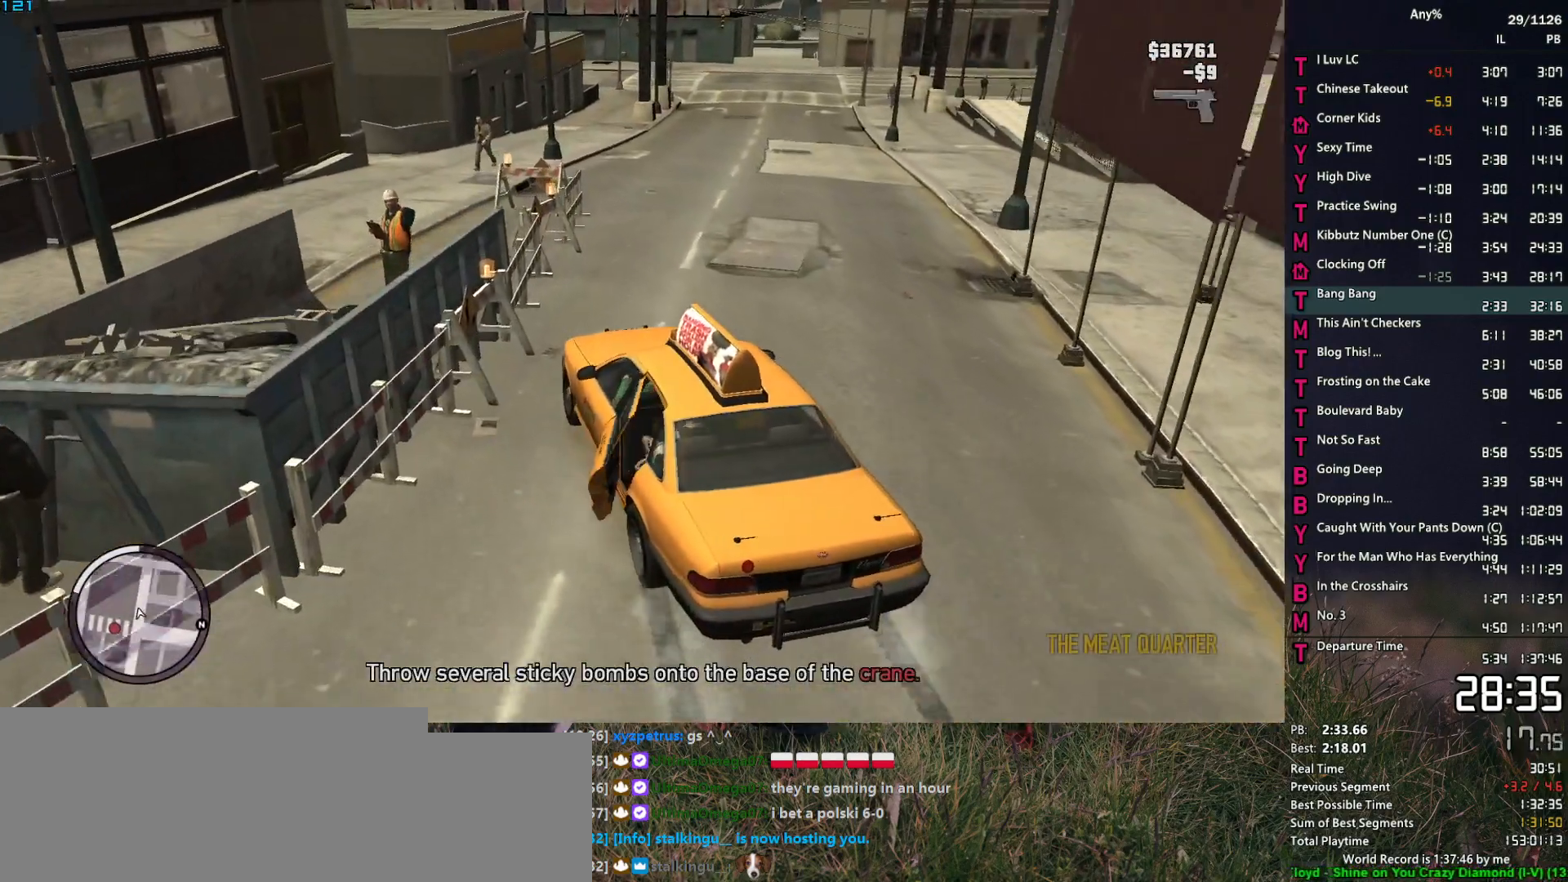
{"keys": ["d", "space", "w"], "mouse": [], "events": [[450, "d", "down"], [450, "w", "down"], [500, "space", "down"]]}
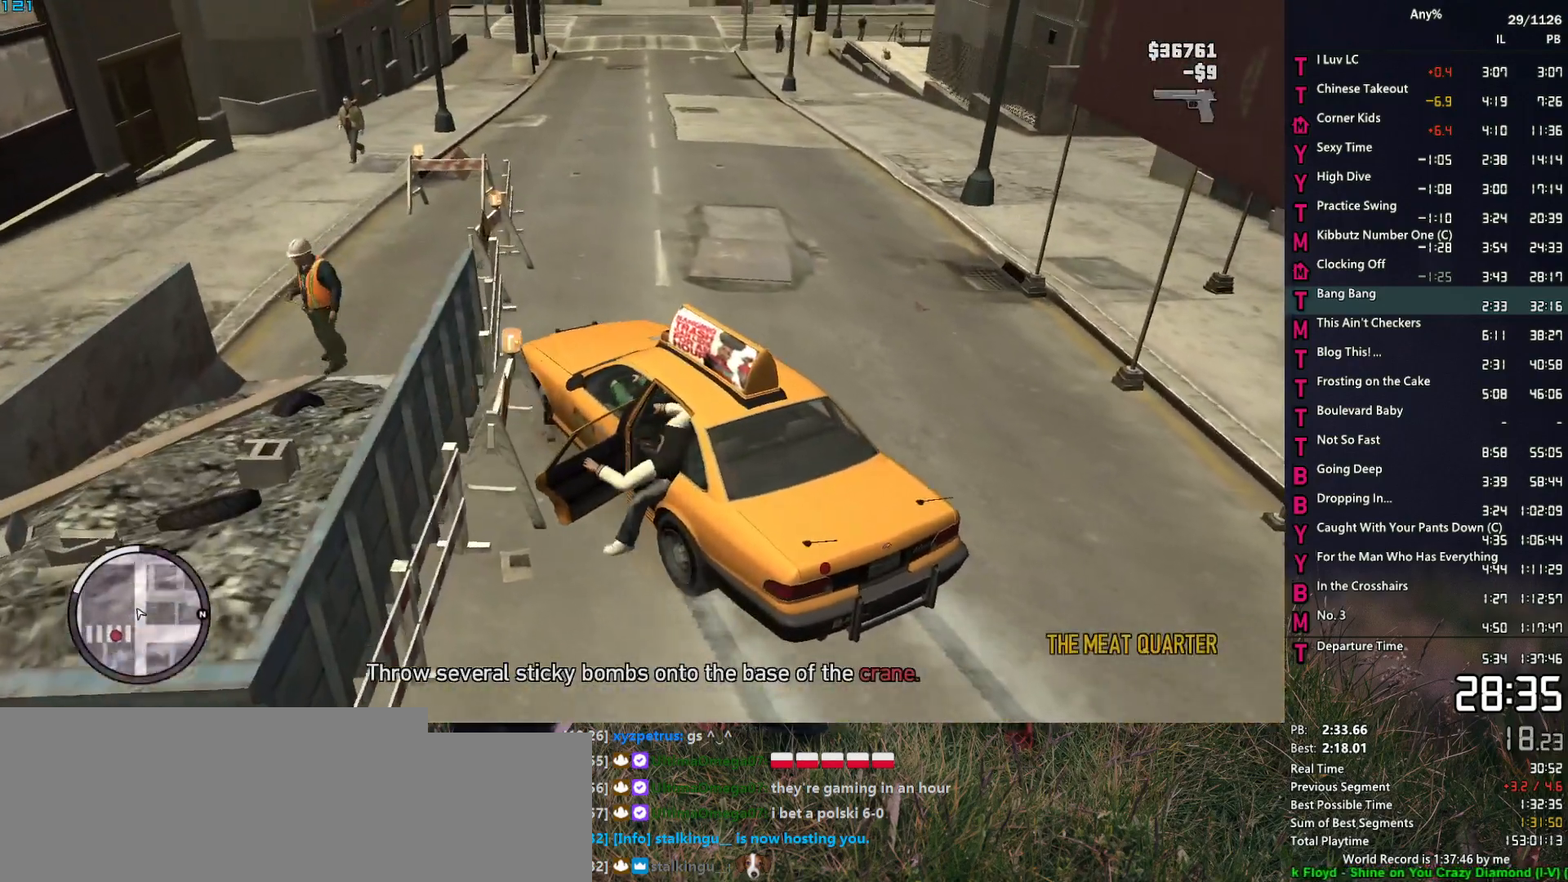
{"keys": ["d", "w"], "mouse": [], "events": [[100, "space", "up"], [183, "space", "down"], [233, "space", "up"], [333, "space", "down"], [417, "space", "up"]]}
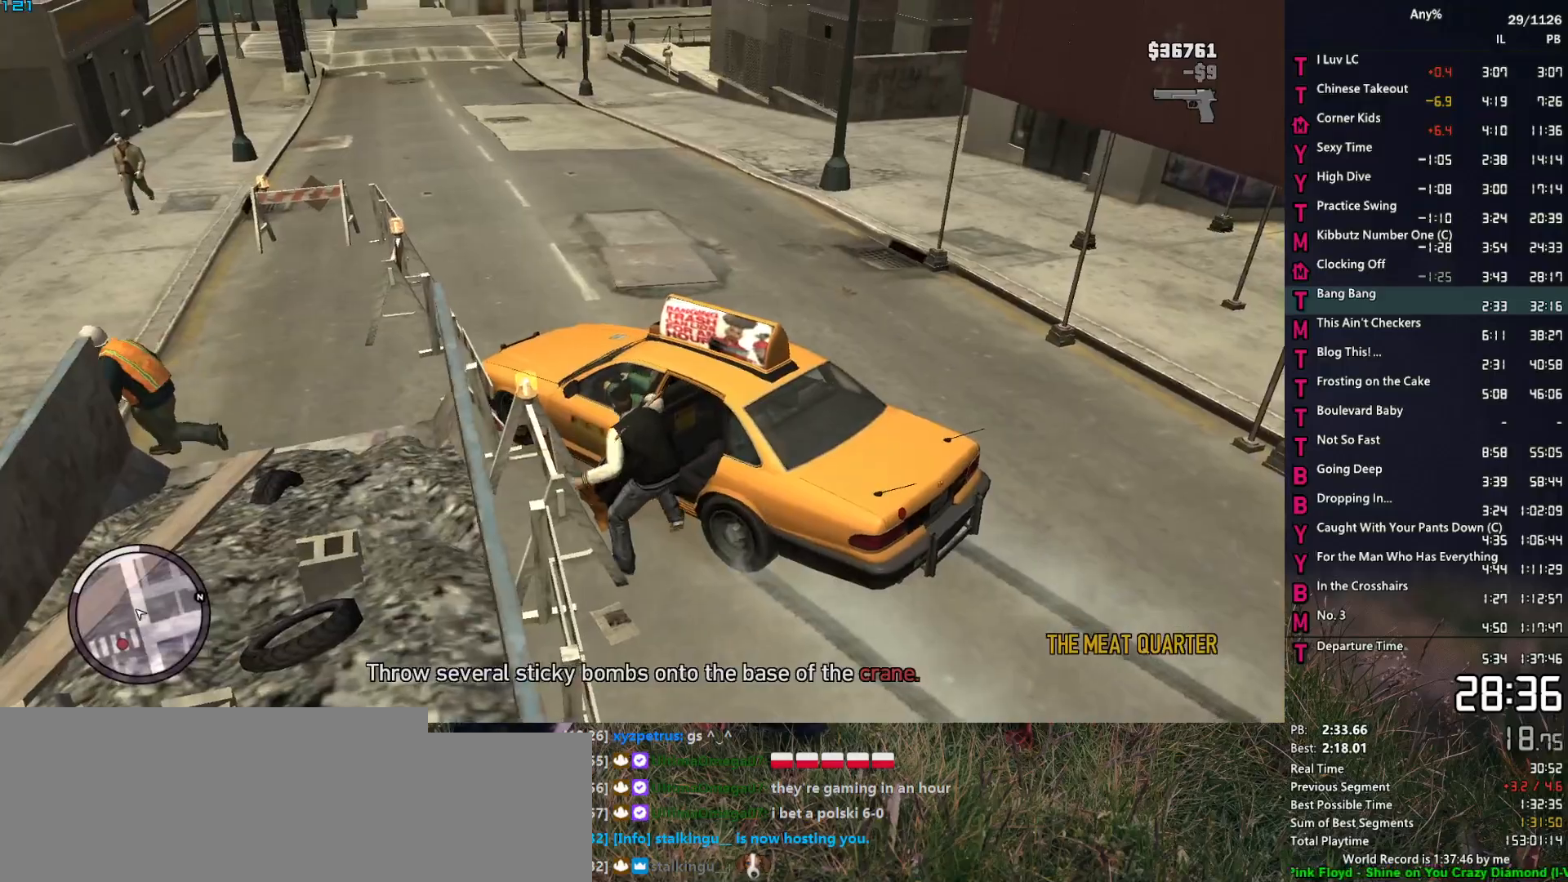
{"keys": ["e", "w"], "mouse": [], "events": [[17, "space", "down"], [67, "space", "up"], [200, "space", "down"], [250, "d", "up"], [250, "space", "up"], [350, "e", "down"], [350, "space", "down"], [383, "space", "up"]]}
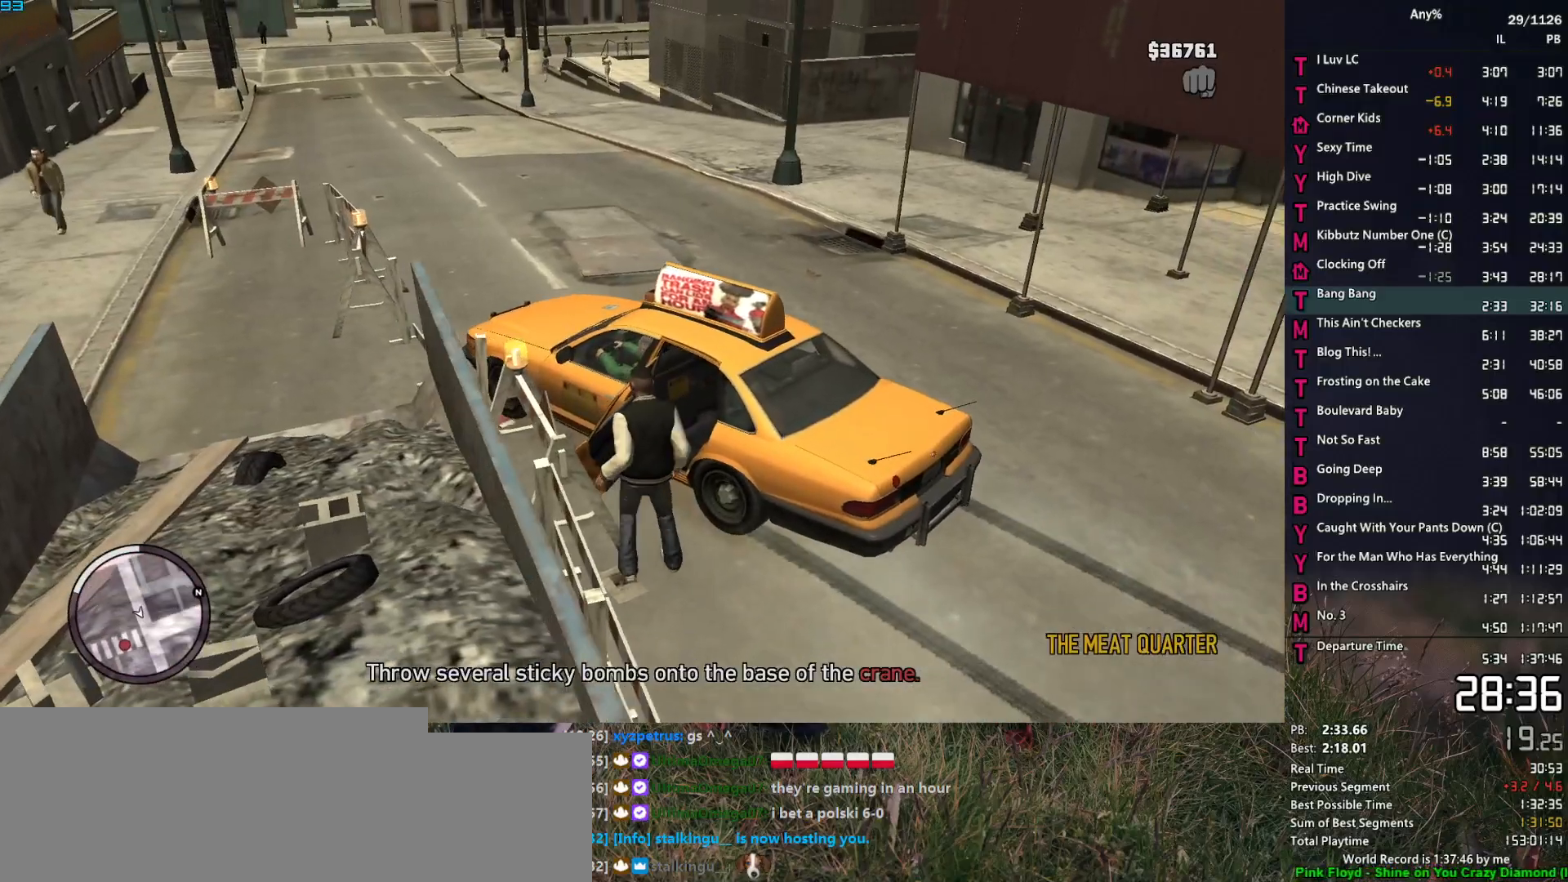
{"keys": ["e", "w"], "mouse": [], "events": [[33, "space", "down"], [83, "space", "up"], [217, "space", "down"], [267, "space", "up"], [367, "space", "down"], [450, "space", "up"]]}
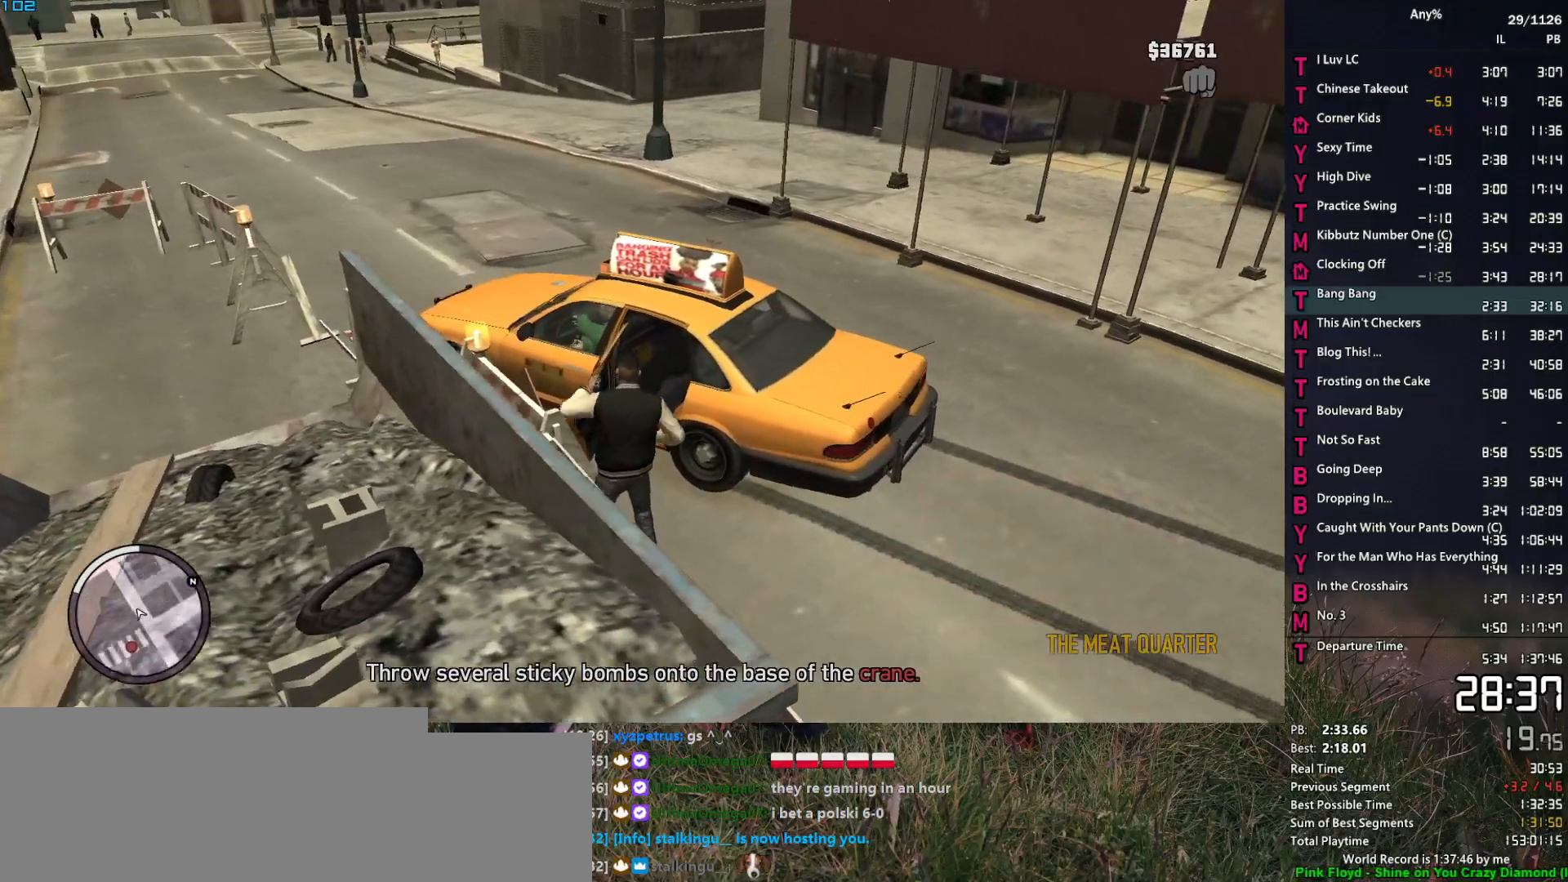
{"keys": ["d", "w"], "mouse": [], "events": [[50, "space", "down"], [133, "space", "up"], [233, "e", "up"], [233, "space", "down"], [283, "space", "up"], [333, "d", "down"], [367, "space", "down"], [467, "space", "up"]]}
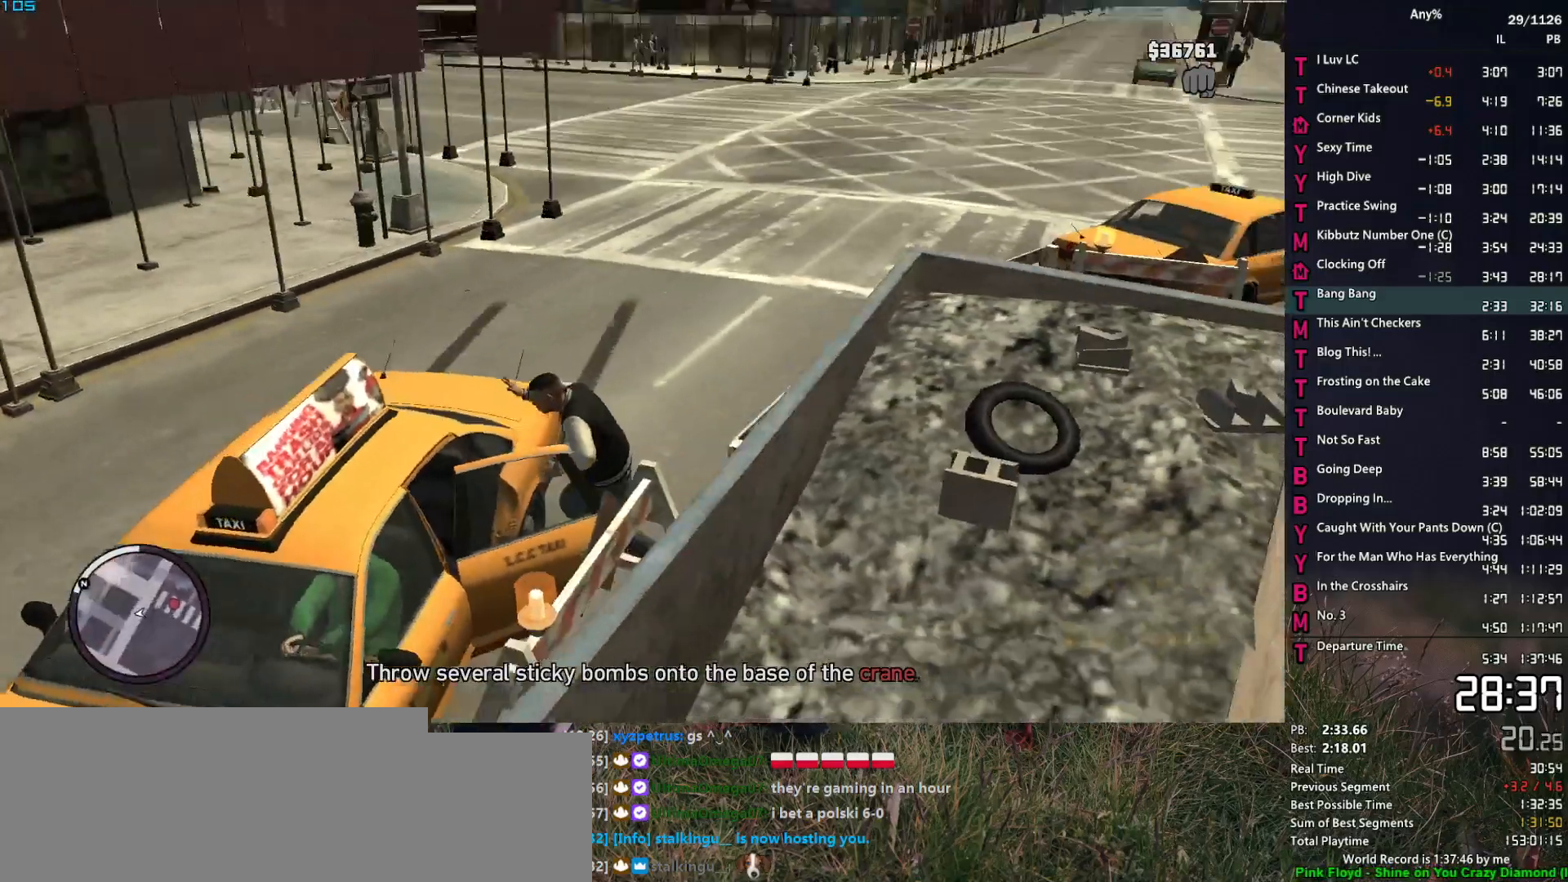
{"keys": ["w"], "mouse": [], "events": [[67, "space", "down"], [100, "mouse_wheel_down", "down"], [150, "mouse_wheel_down", "up"], [150, "space", "up"], [250, "space", "down"], [300, "space", "up"], [383, "d", "up"], [433, "space", "down"], [483, "space", "up"]]}
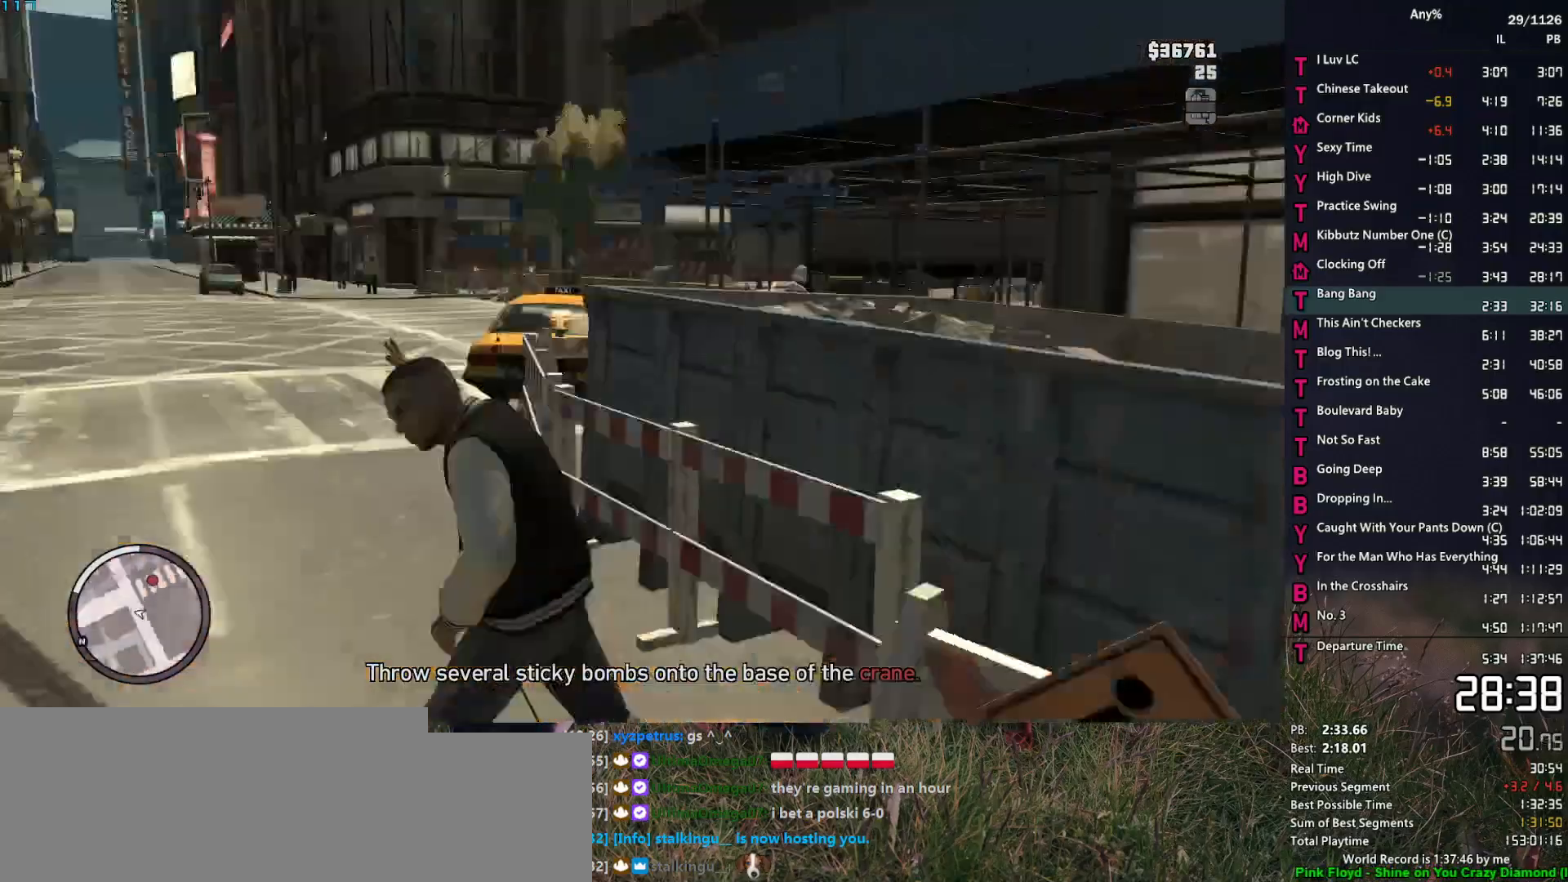
{"keys": ["a", "w"], "mouse": [], "events": [[83, "space", "down"], [167, "space", "up"], [267, "a", "down"], [267, "space", "down"], [367, "space", "up"], [450, "space", "down"], [500, "space", "up"]]}
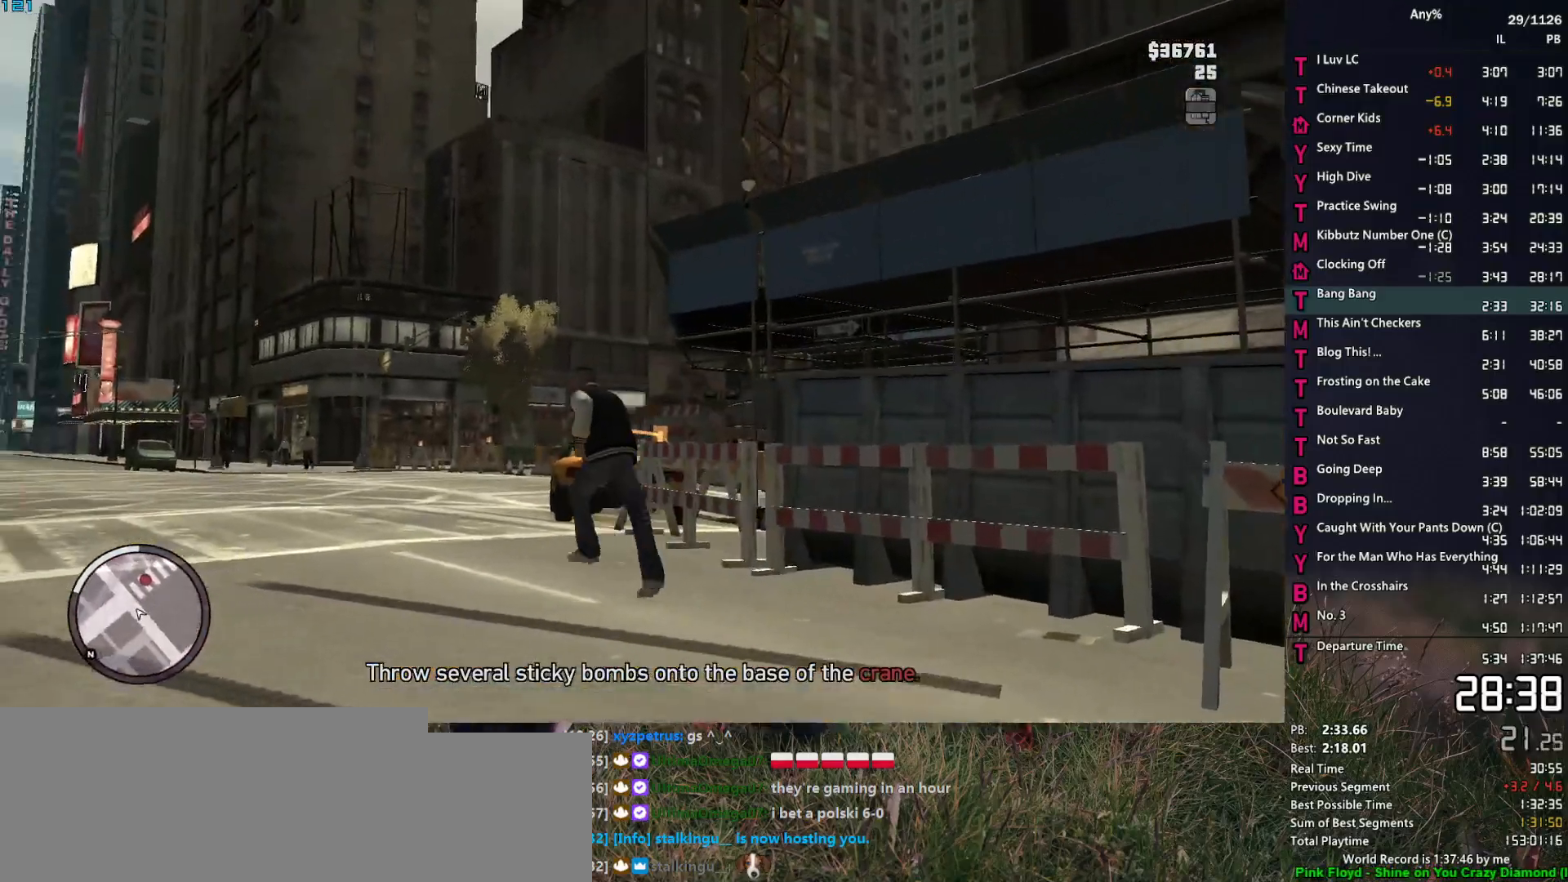
{"keys": ["w"], "mouse": [], "events": [[100, "a", "up"], [133, "space", "down"], [183, "space", "up"], [283, "space", "down"], [367, "space", "up"]]}
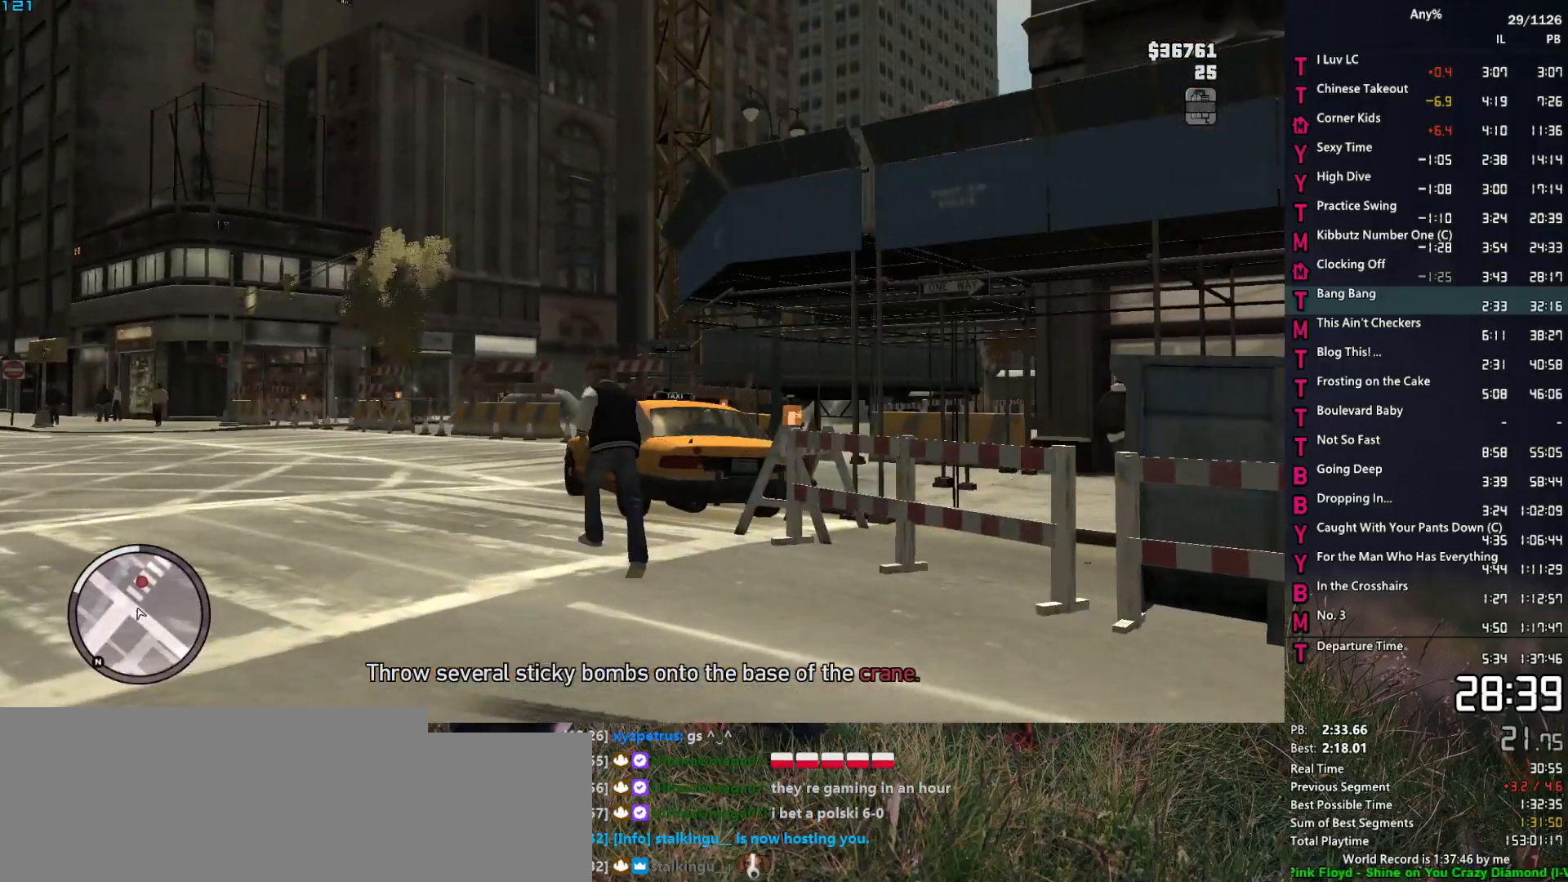
{"keys": ["w"], "mouse": [], "events": [[17, "space", "down"], [67, "space", "up"], [150, "a", "down"], [150, "space", "down"], [200, "space", "up"], [350, "space", "down"], [383, "a", "up"], [383, "space", "up"]]}
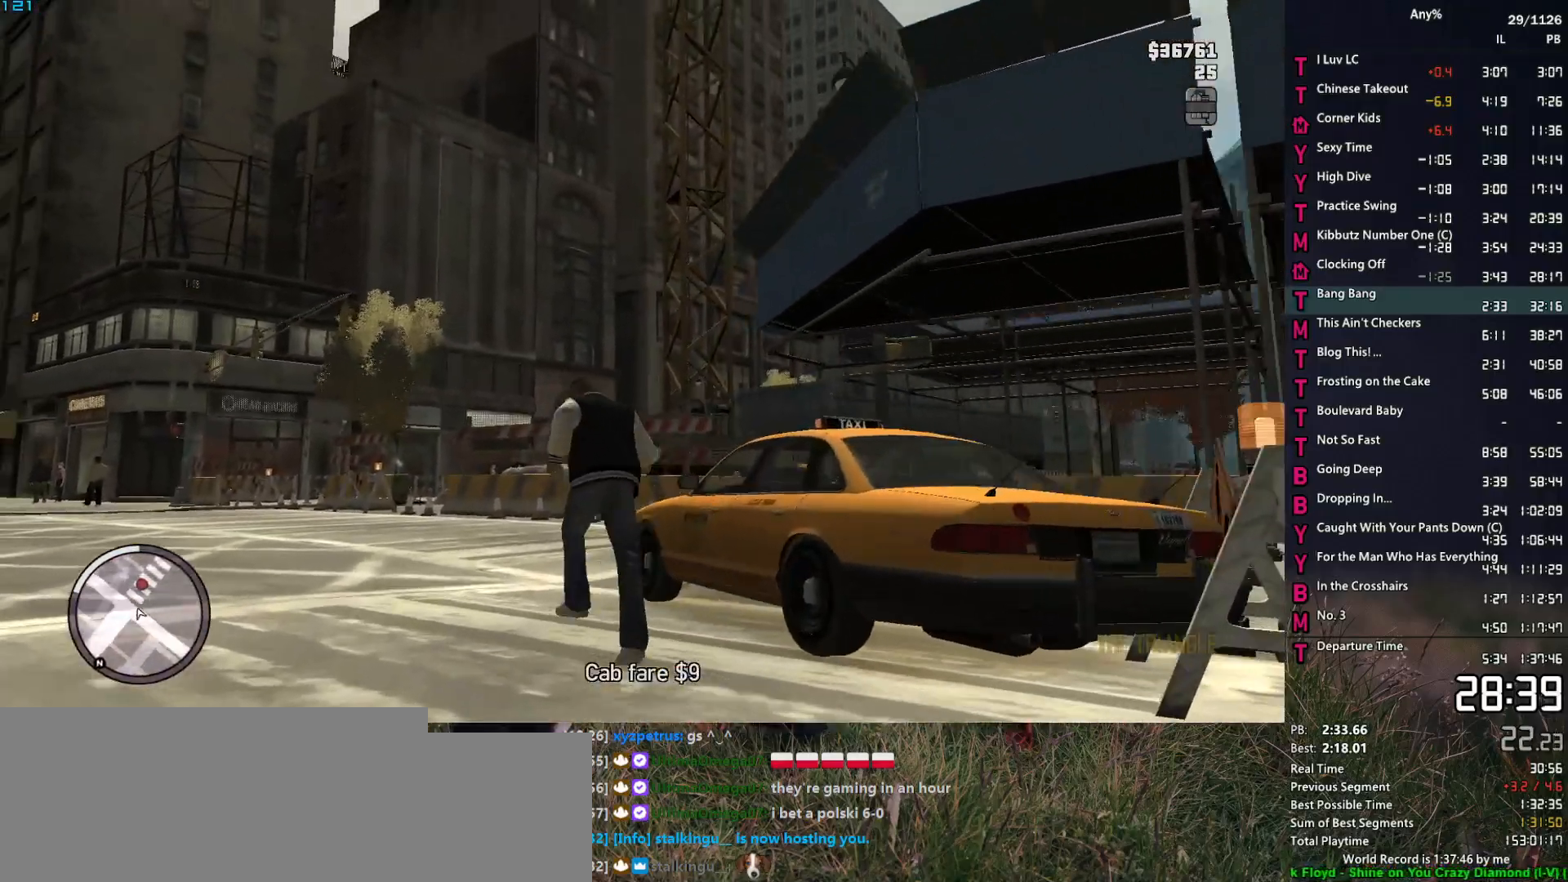
{"keys": ["a", "space", "w"], "mouse": ["left", "right"], "events": [[33, "space", "down"], [83, "a", "down"], [83, "mouse_right", "down"], [83, "space", "up"], [167, "space", "down"], [500, "mouse_left", "down"]]}
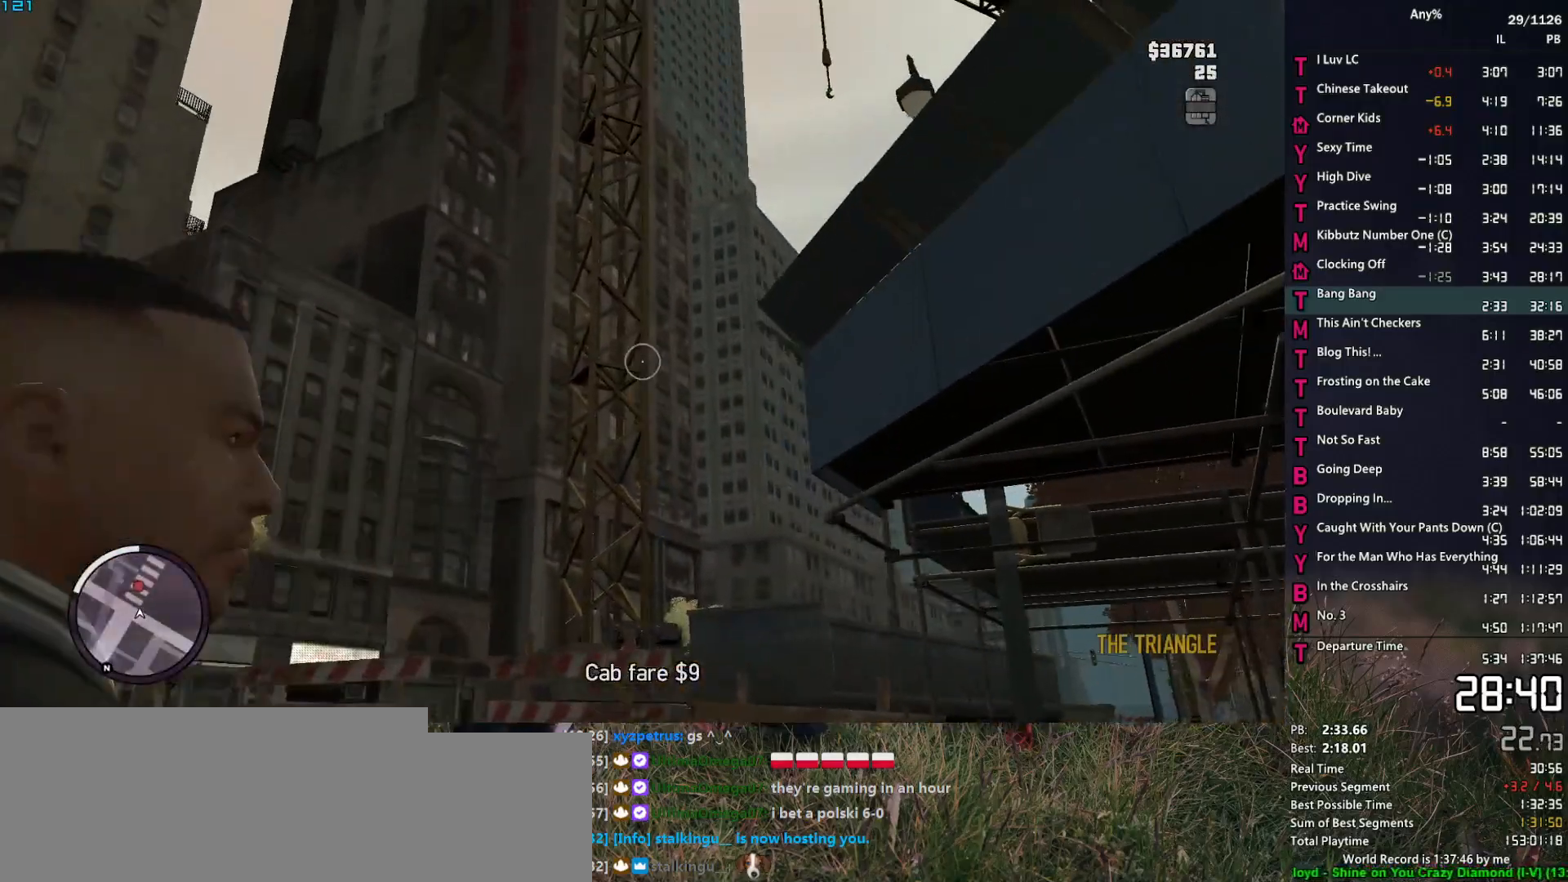
{"keys": ["w"], "mouse": ["right"], "events": [[50, "space", "up"], [83, "mouse_left", "up"], [133, "a", "up"], [133, "mouse_left", "down"], [283, "mouse_left", "up"], [333, "mouse_left", "down"], [417, "mouse_left", "up"]]}
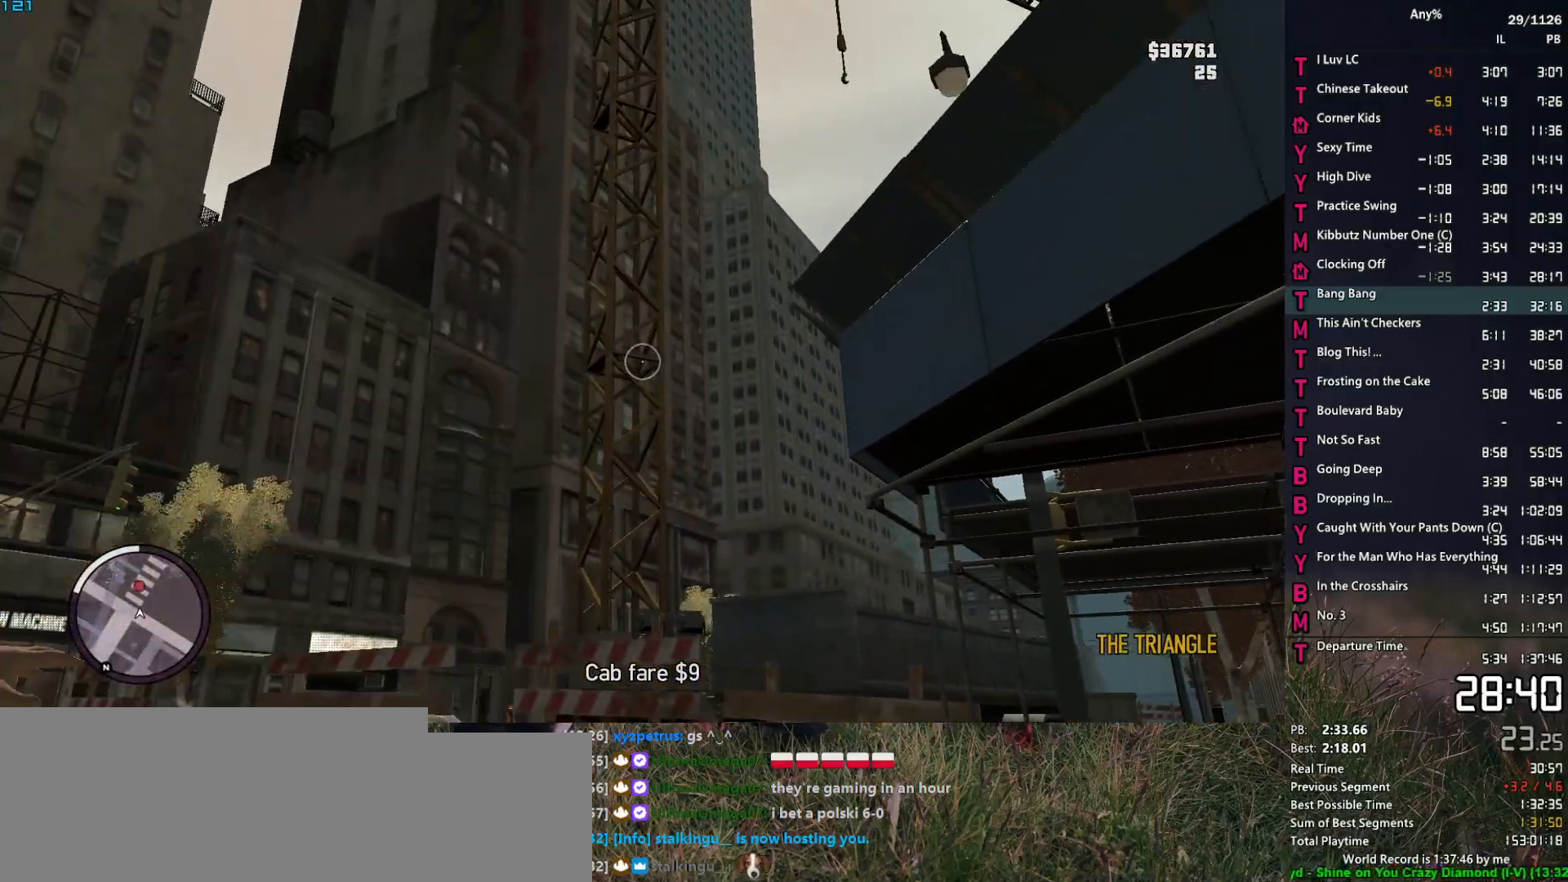
{"keys": ["a", "space", "w"], "mouse": ["right"], "events": [[117, "space", "down"], [333, "a", "down"]]}
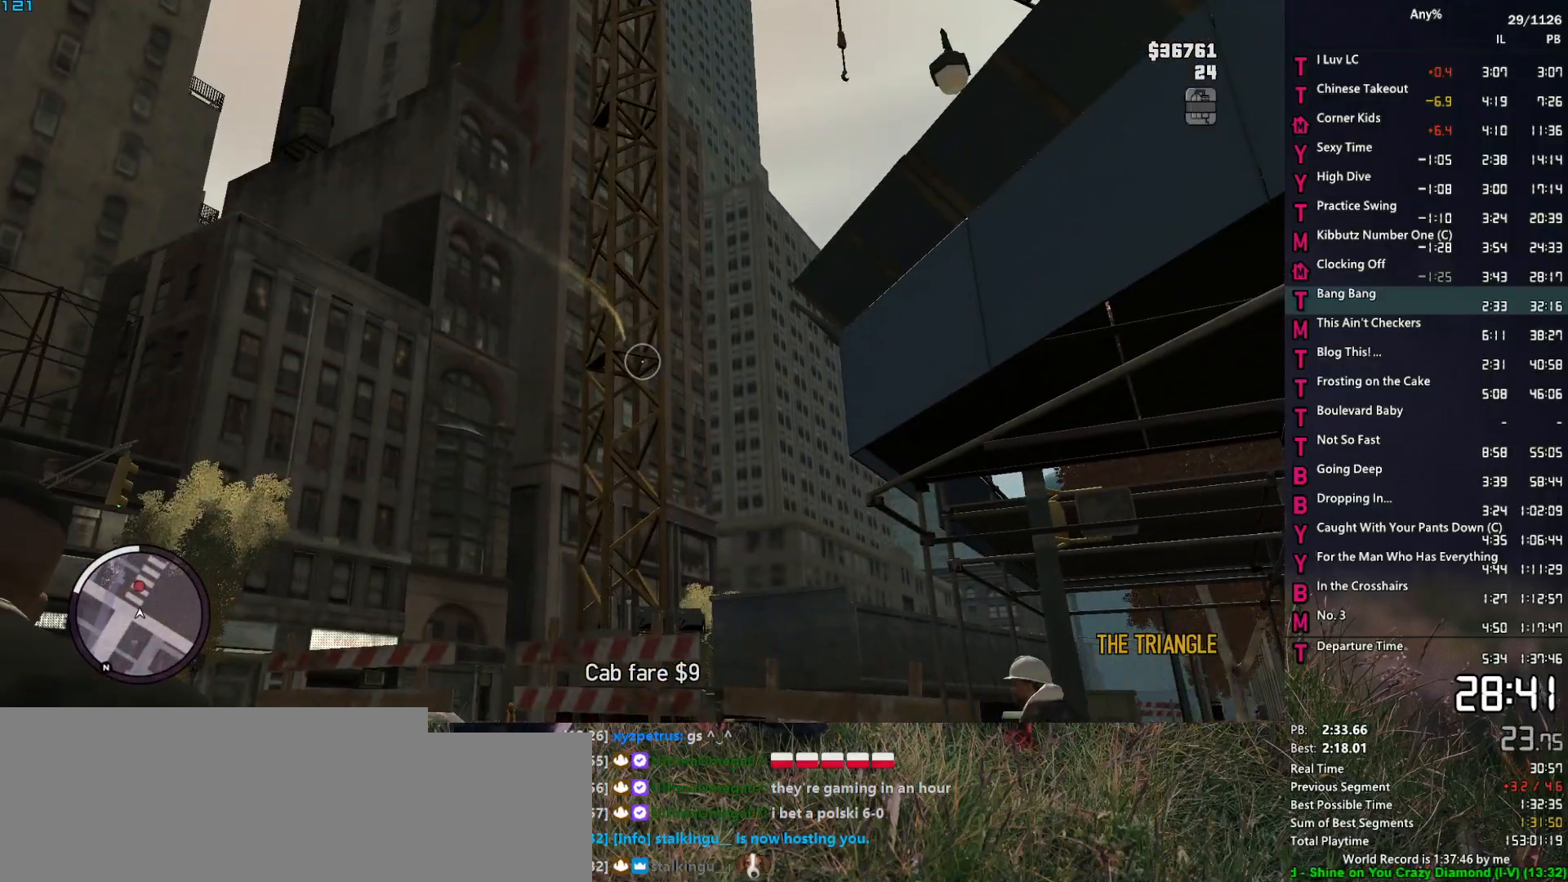
{"keys": ["space", "w"], "mouse": ["right"], "events": [[217, "a", "up"], [317, "a", "down"], [400, "mouse_left", "down"], [500, "a", "up"], [500, "mouse_left", "up"]]}
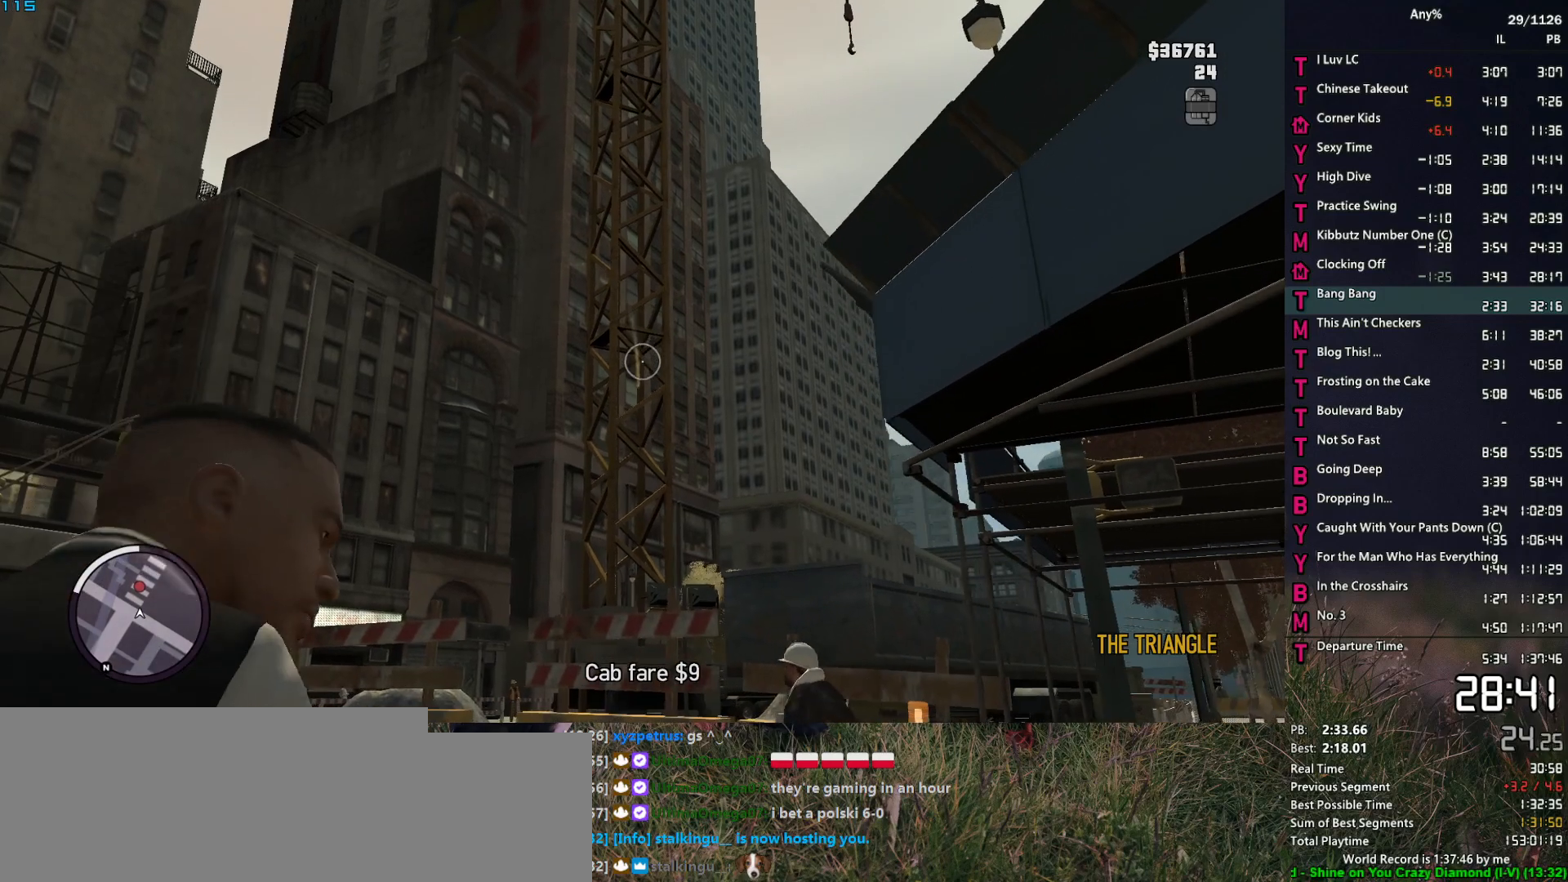
{"keys": [], "mouse": ["left", "right"], "events": [[100, "mouse_left", "down"], [183, "mouse_left", "up"], [233, "mouse_left", "down"], [233, "space", "up"], [367, "mouse_left", "up"], [367, "w", "up"], [417, "mouse_left", "down"]]}
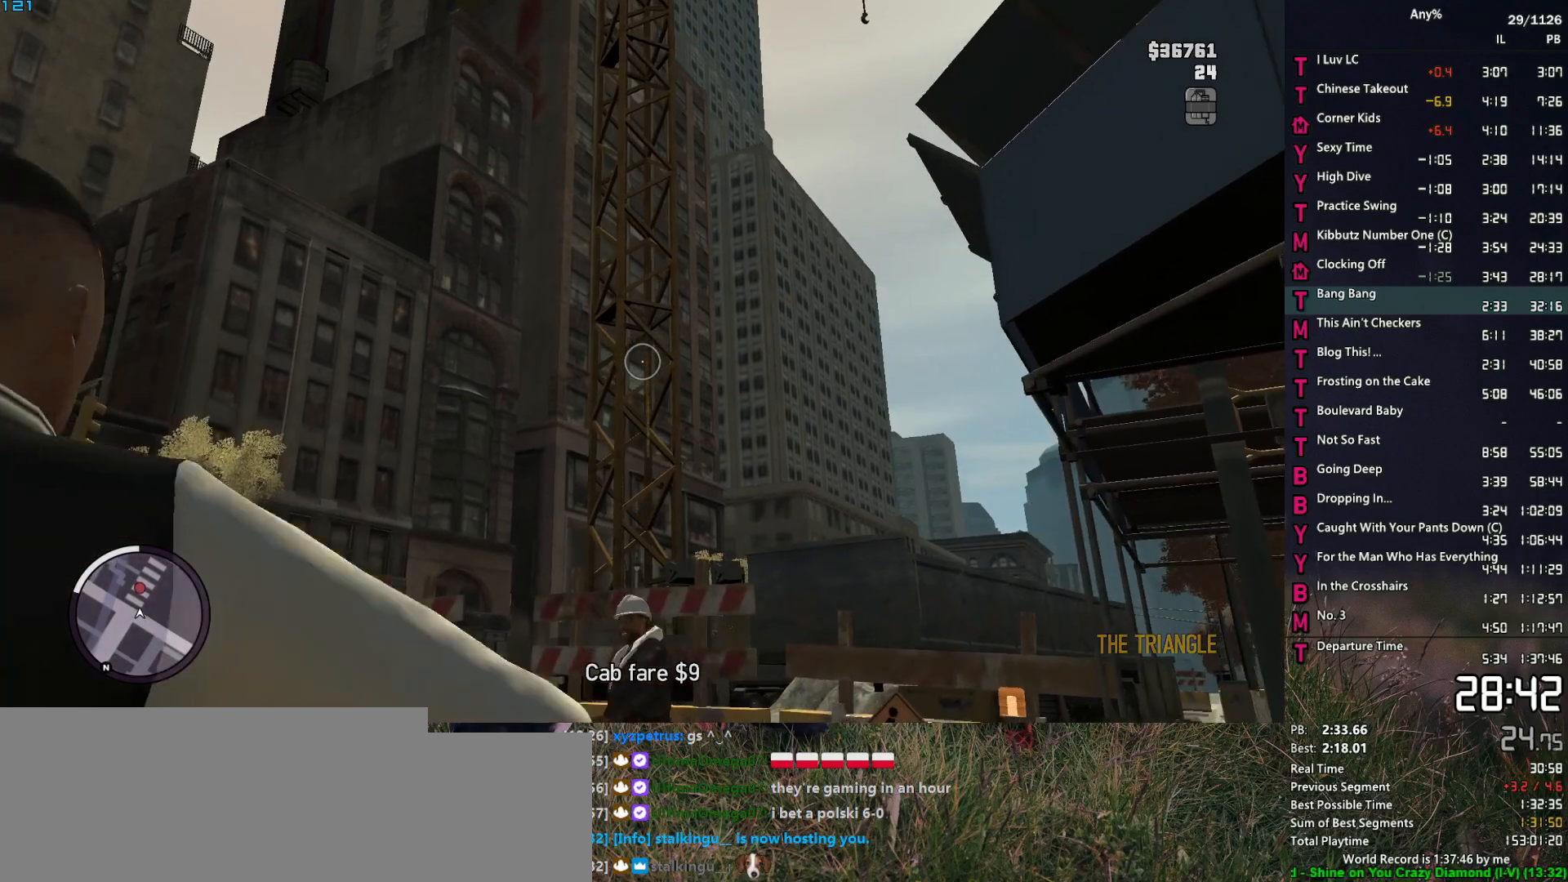
{"keys": [], "mouse": ["left", "right"], "events": [[67, "mouse_left", "up"], [117, "mouse_left", "down"], [200, "w", "down"], [250, "mouse_left", "up"], [300, "mouse_left", "down"], [383, "mouse_left", "up"], [383, "w", "up"], [483, "mouse_left", "down"]]}
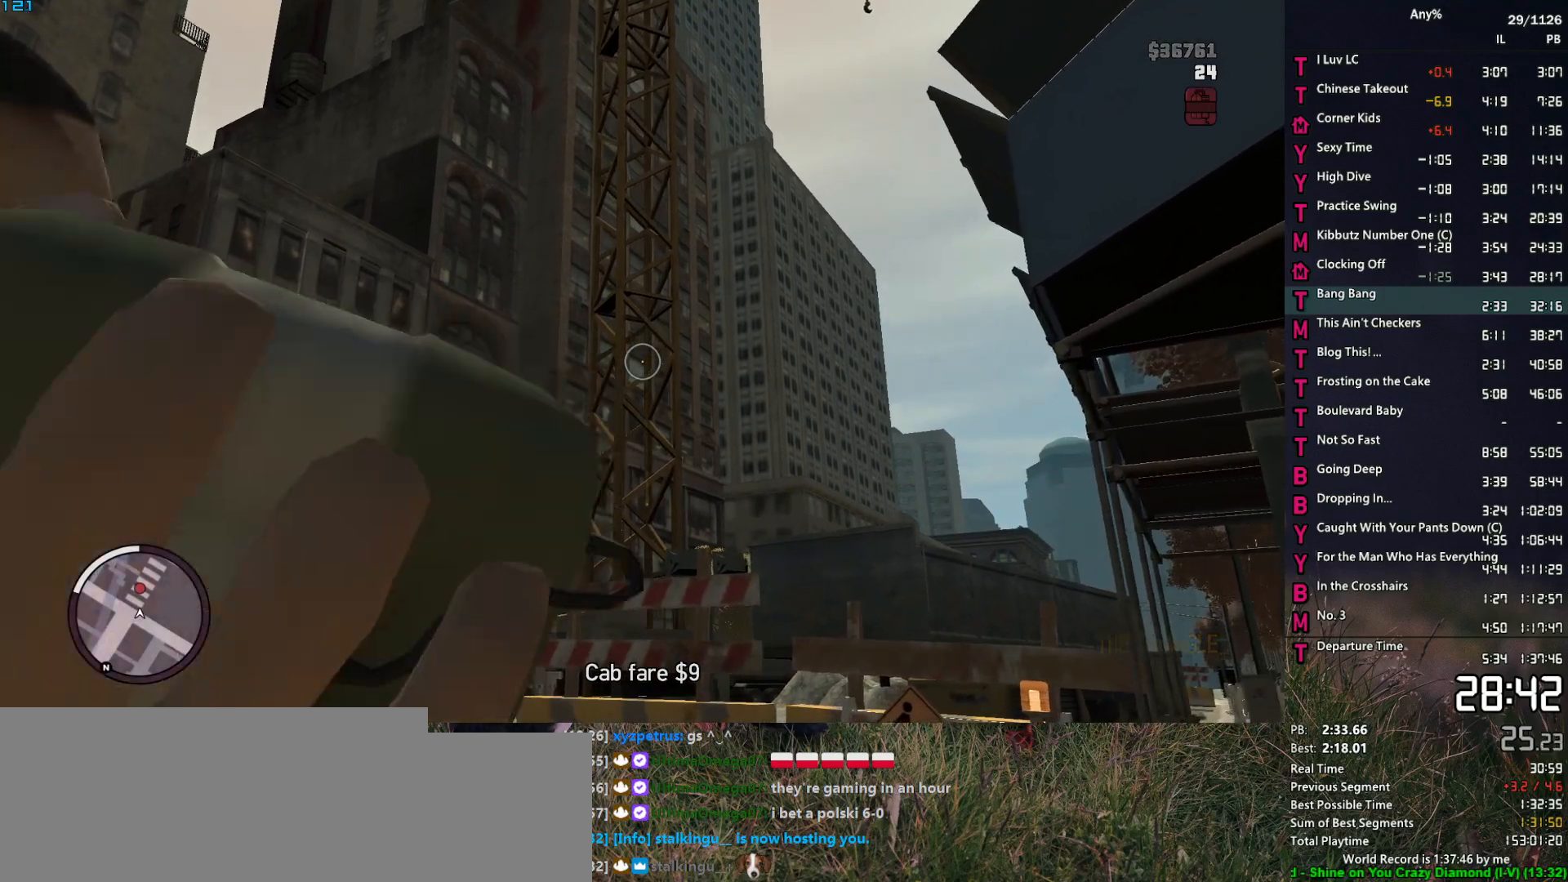
{"keys": ["s"], "mouse": ["right"], "events": [[83, "mouse_left", "up"], [450, "s", "down"]]}
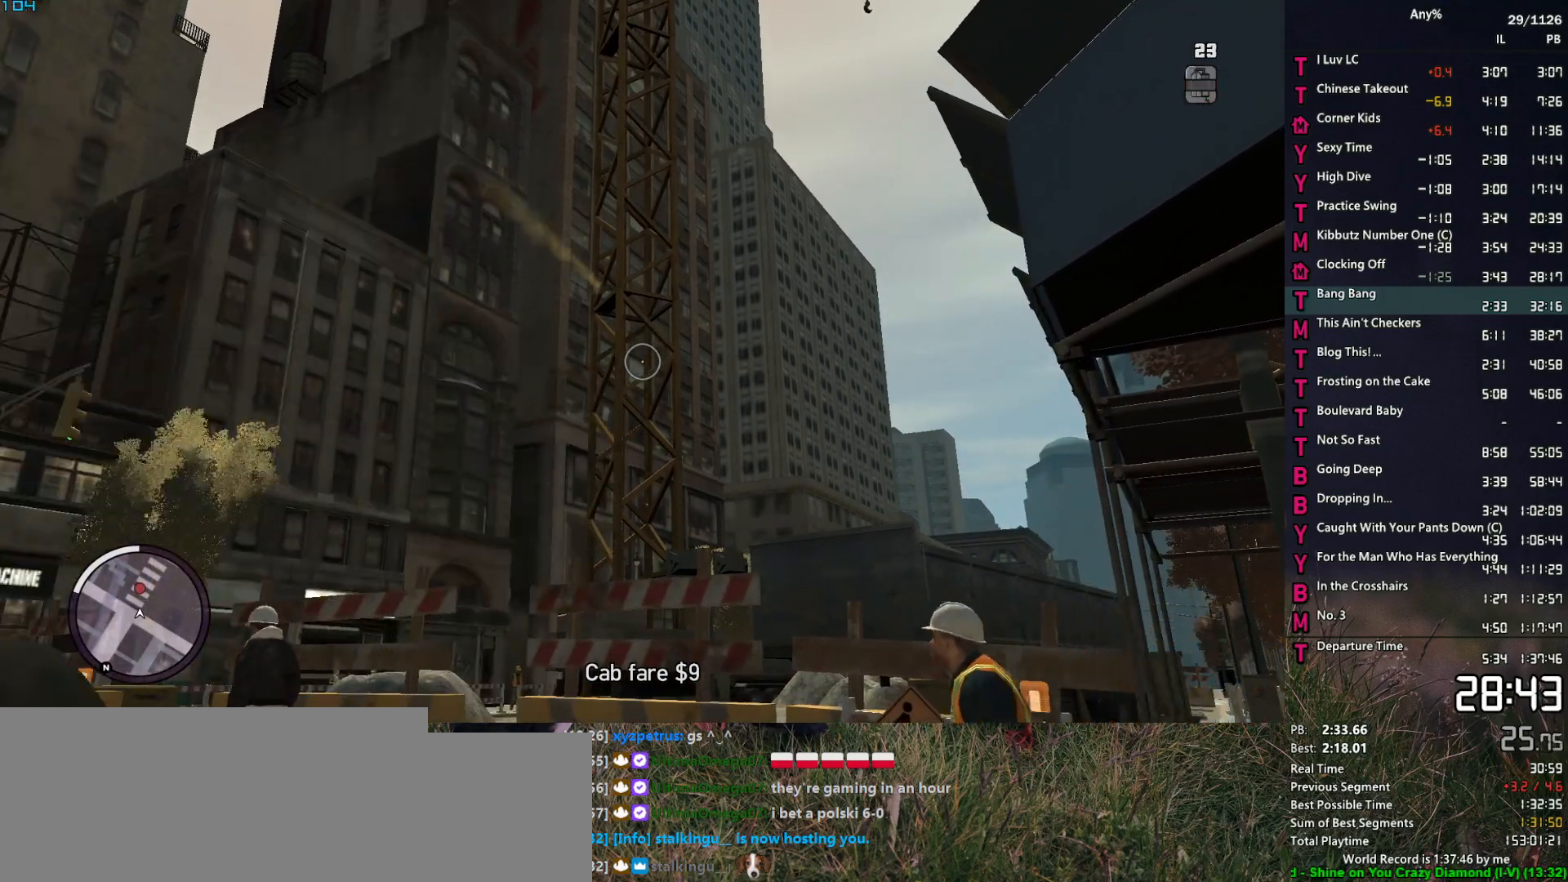
{"keys": ["d"], "mouse": ["right"], "events": [[233, "s", "up"], [417, "d", "down"]]}
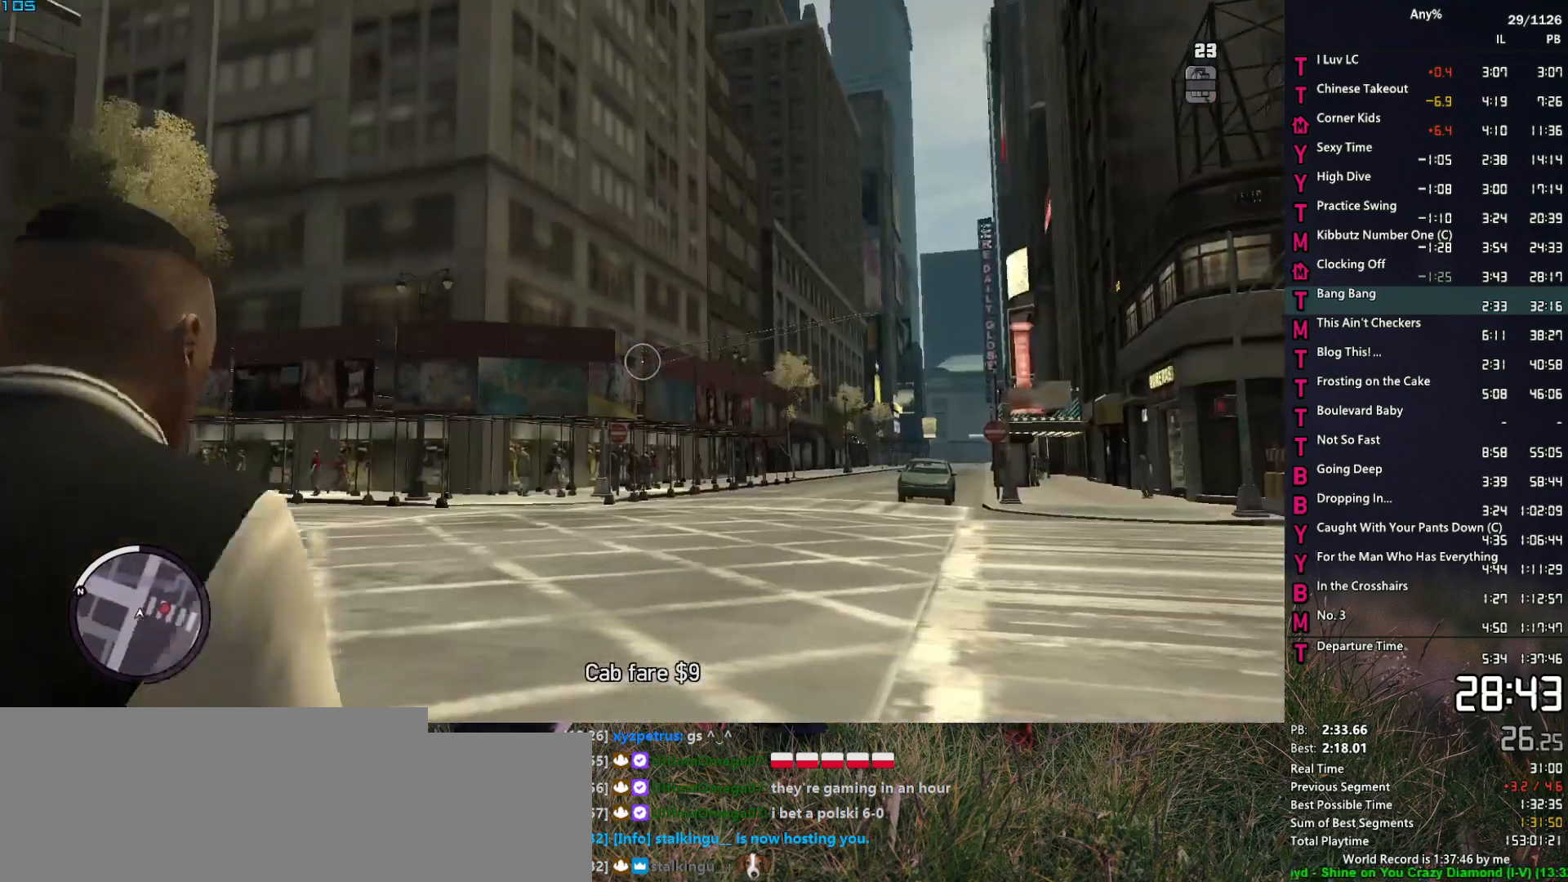
{"keys": ["w"], "mouse": ["left", "right"], "events": [[67, "d", "up"], [150, "w", "down"], [300, "w", "up"], [383, "w", "down"], [483, "mouse_left", "down"]]}
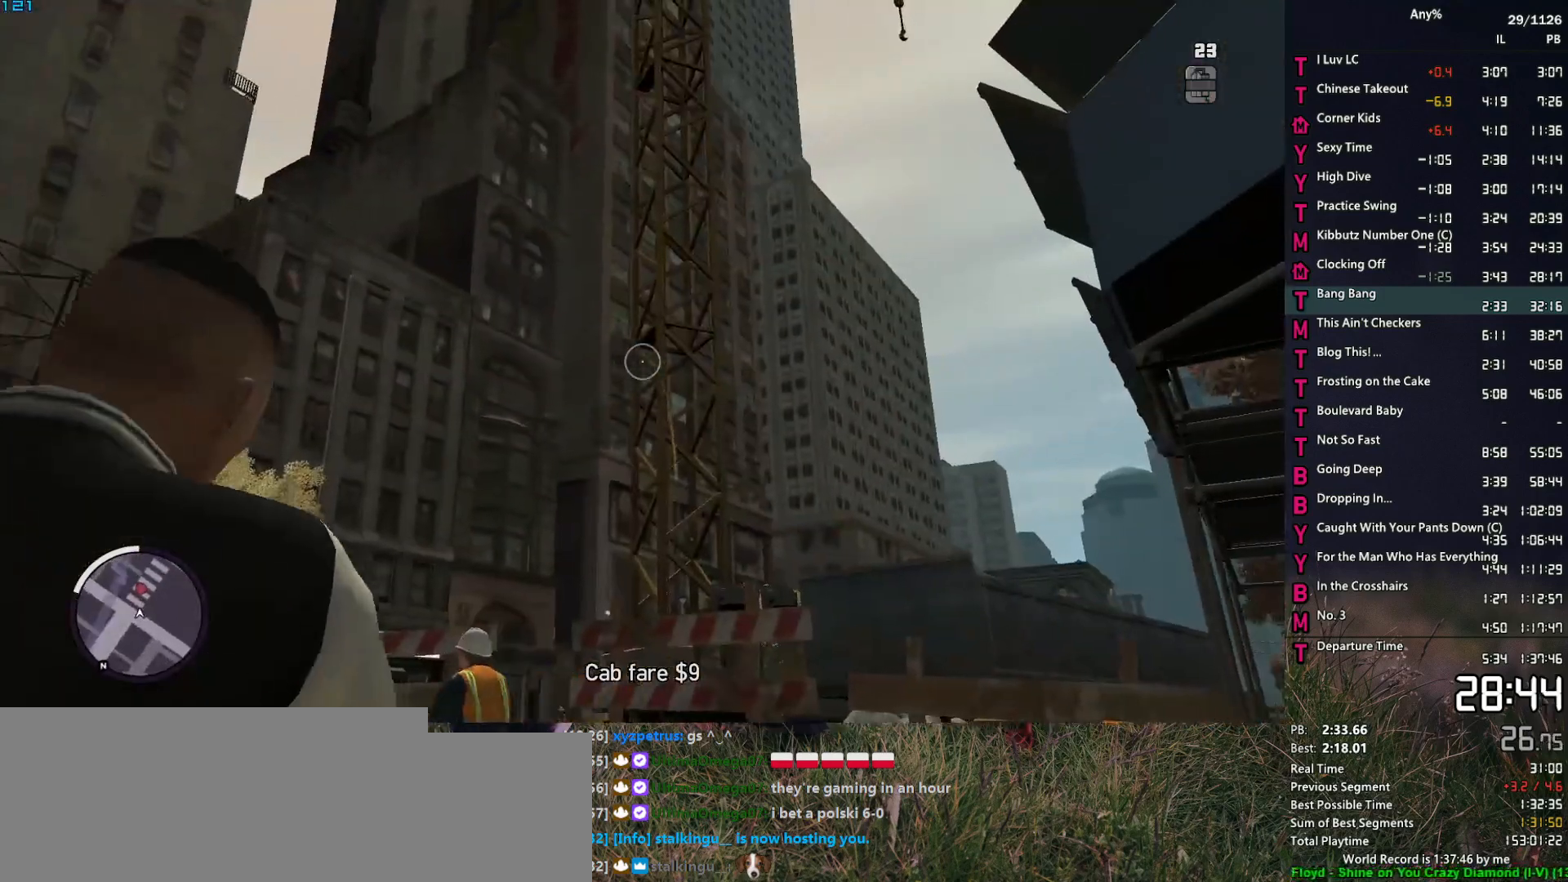
{"keys": [], "mouse": ["left", "right"], "events": [[33, "w", "up"], [83, "mouse_left", "up"], [167, "mouse_left", "down"], [267, "mouse_left", "up"], [317, "mouse_left", "down"], [400, "mouse_left", "up"], [450, "mouse_left", "down"]]}
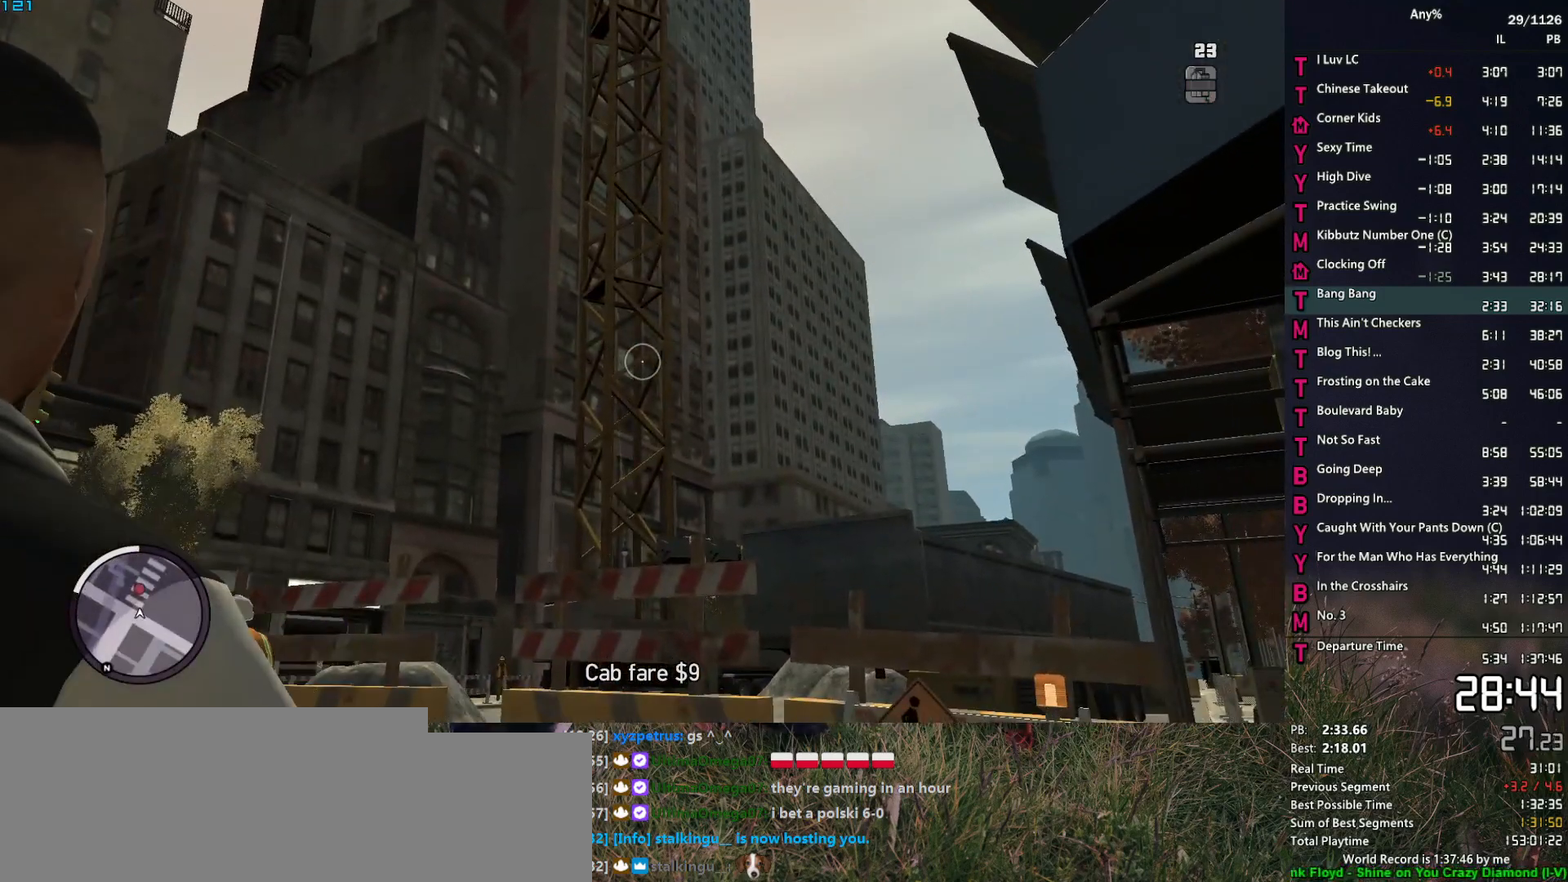
{"keys": [], "mouse": ["right"], "events": [[50, "mouse_left", "up"], [100, "mouse_left", "down"], [233, "mouse_left", "up"], [283, "mouse_left", "down"], [367, "mouse_left", "up"]]}
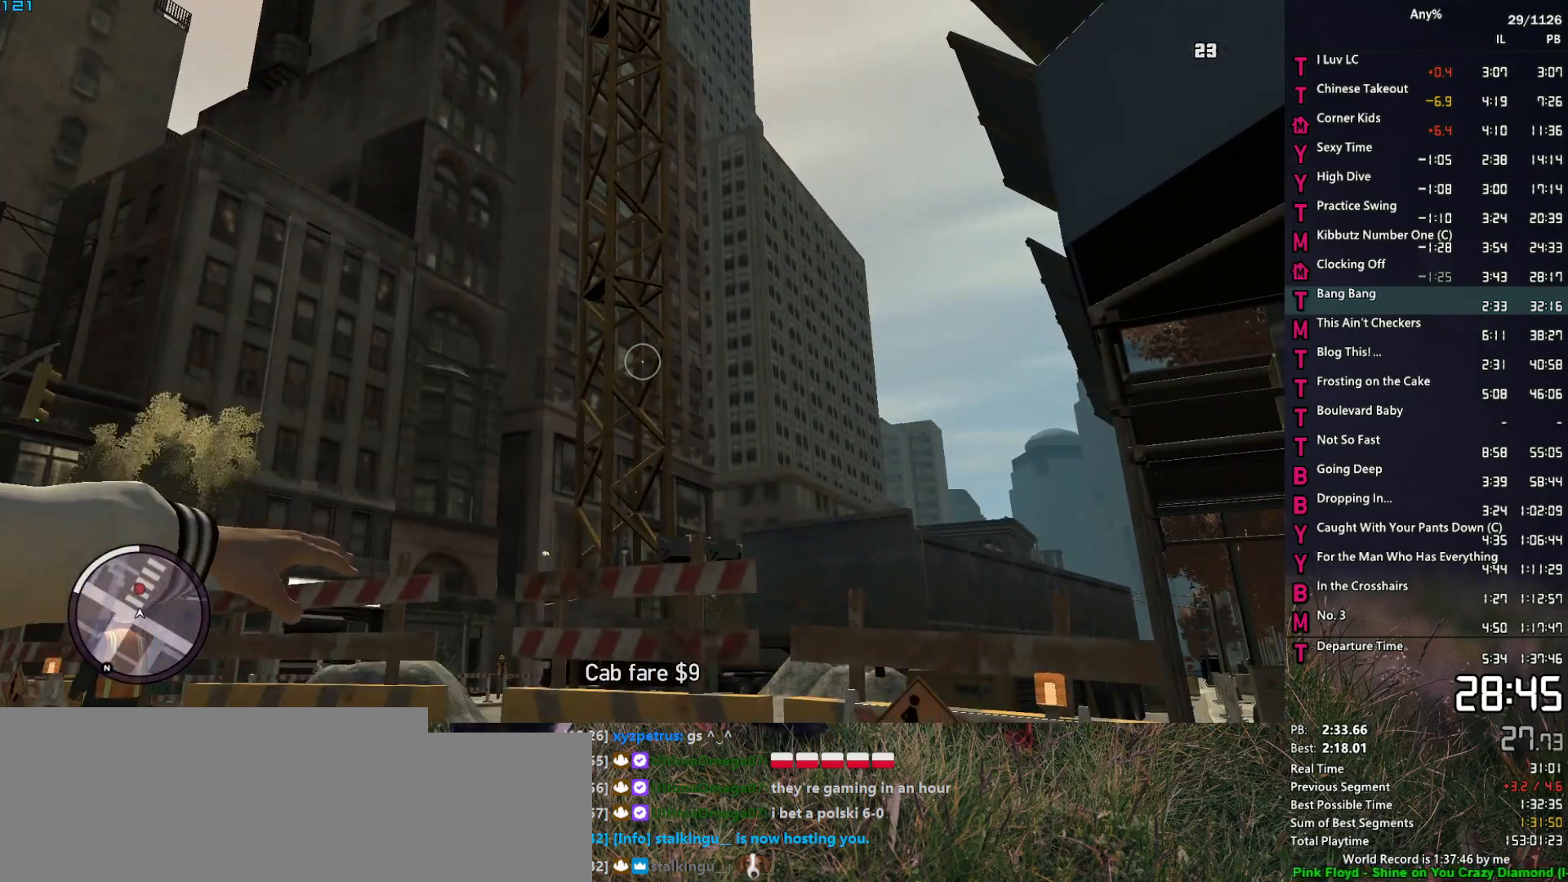
{"keys": ["d", "space", "w"], "mouse": ["right"], "events": [[300, "w", "down"], [350, "d", "down"], [350, "space", "down"]]}
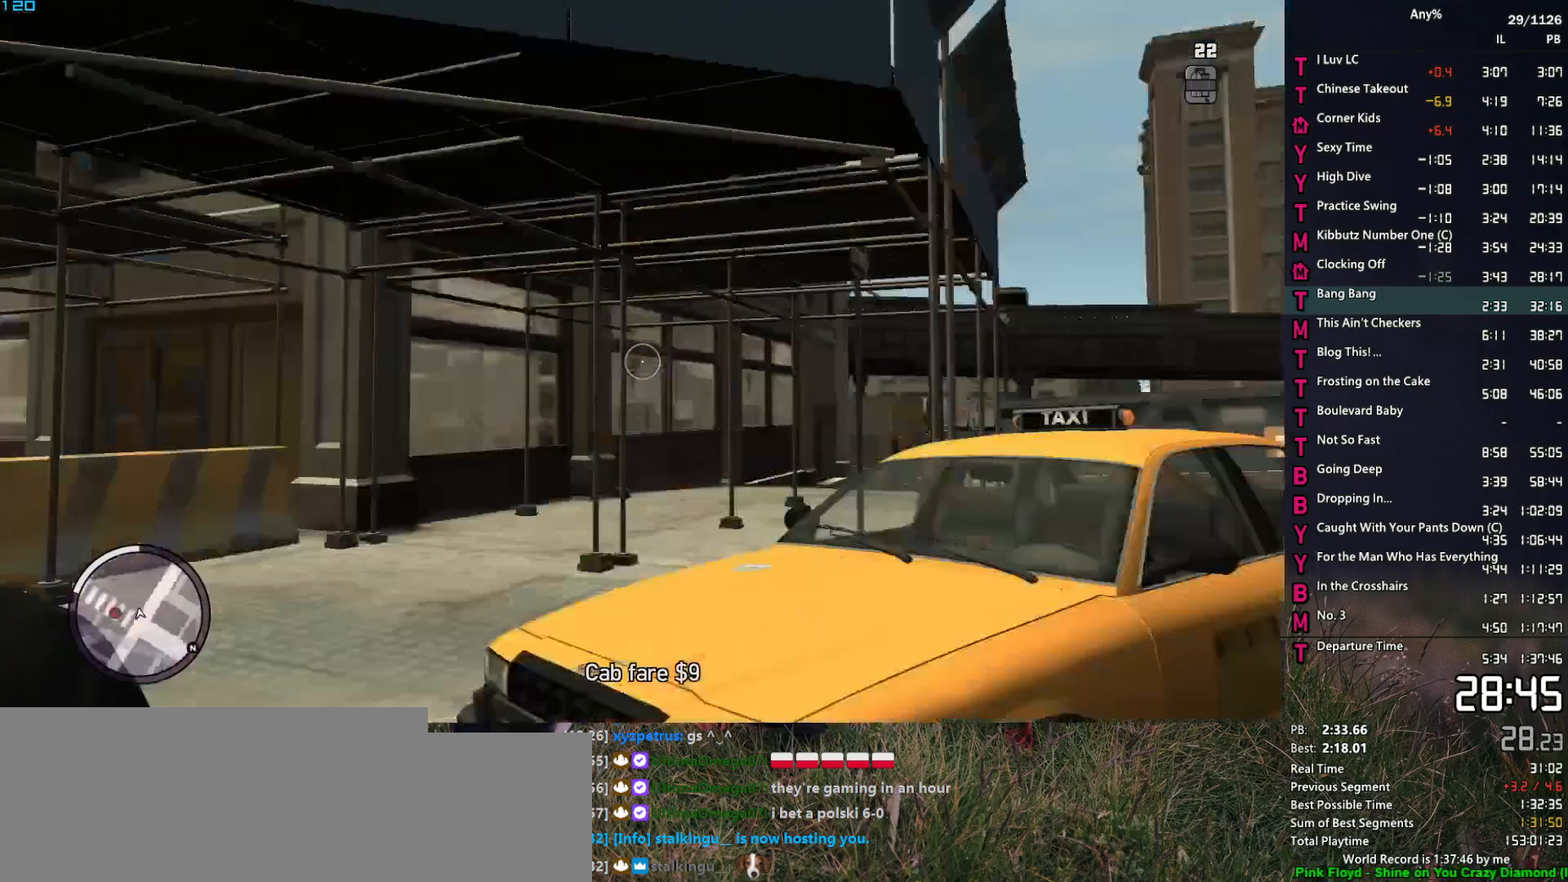
{"keys": ["1", "d", "space", "w"], "mouse": [], "events": [[217, "space", "up"], [350, "mouse_right", "up"], [350, "space", "down"], [400, "space", "up"], [500, "1", "down"], [500, "space", "down"]]}
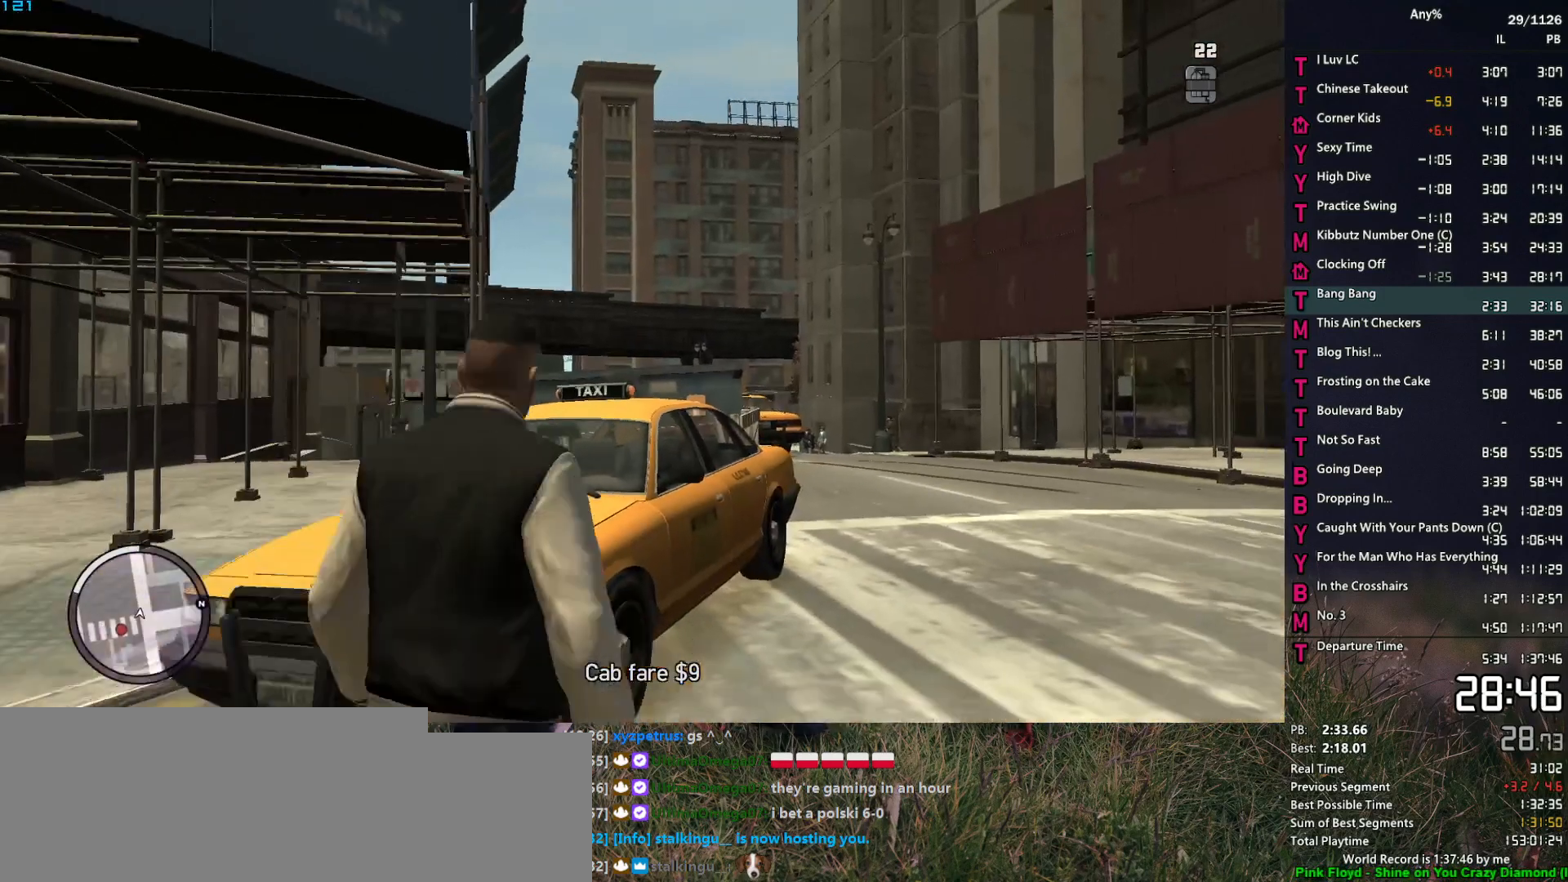
{"keys": ["1", "w"], "mouse": [], "events": [[50, "space", "up"], [100, "1", "up"], [133, "space", "down"], [183, "1", "down"], [233, "d", "up"], [233, "space", "up"], [283, "1", "up"], [333, "space", "down"], [367, "space", "up"], [417, "1", "down"]]}
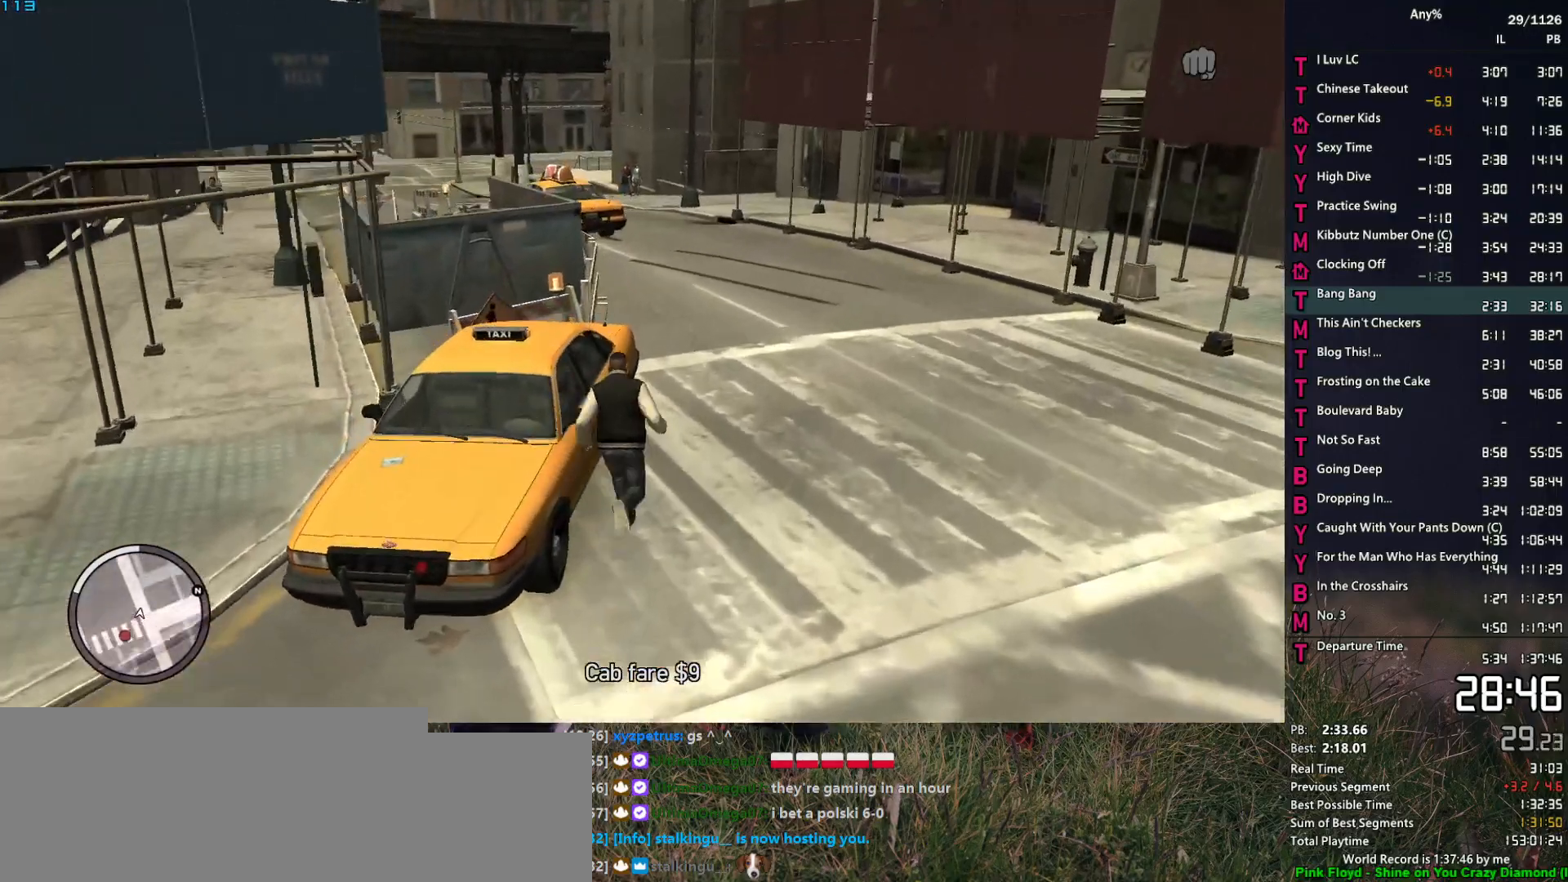
{"keys": ["w"], "mouse": [], "events": [[17, "1", "up"], [17, "space", "down"], [67, "space", "up"], [150, "space", "down"], [250, "space", "up"], [300, "d", "down"], [333, "space", "down"], [433, "d", "up"], [433, "space", "up"]]}
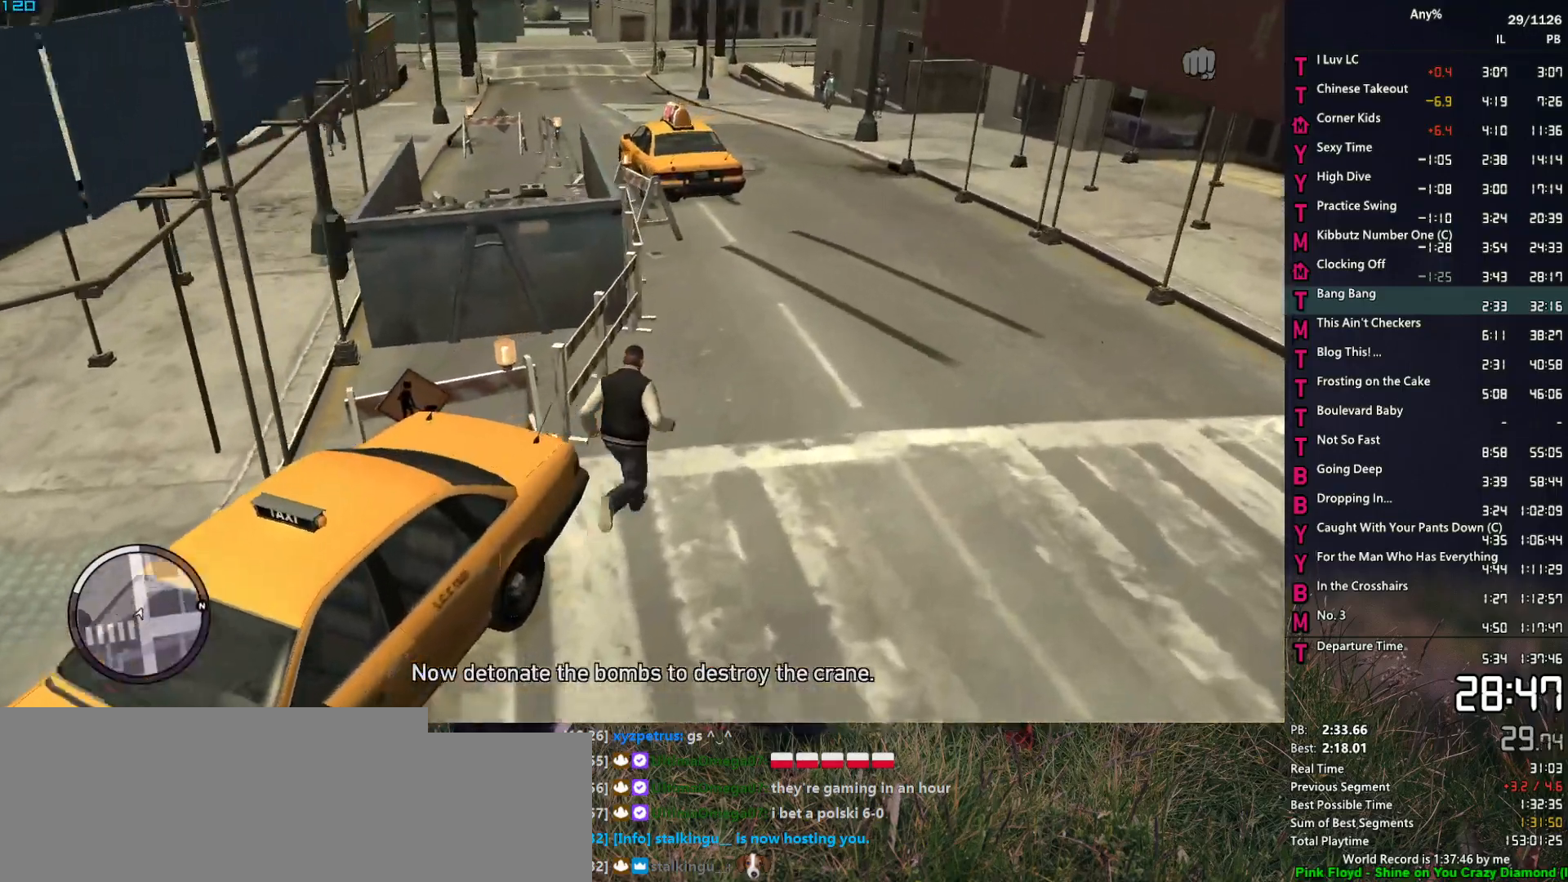
{"keys": ["d", "w"], "mouse": [], "events": [[33, "space", "down"], [83, "space", "up"], [217, "space", "down"], [267, "space", "up"], [400, "space", "down"], [450, "d", "down"], [450, "space", "up"]]}